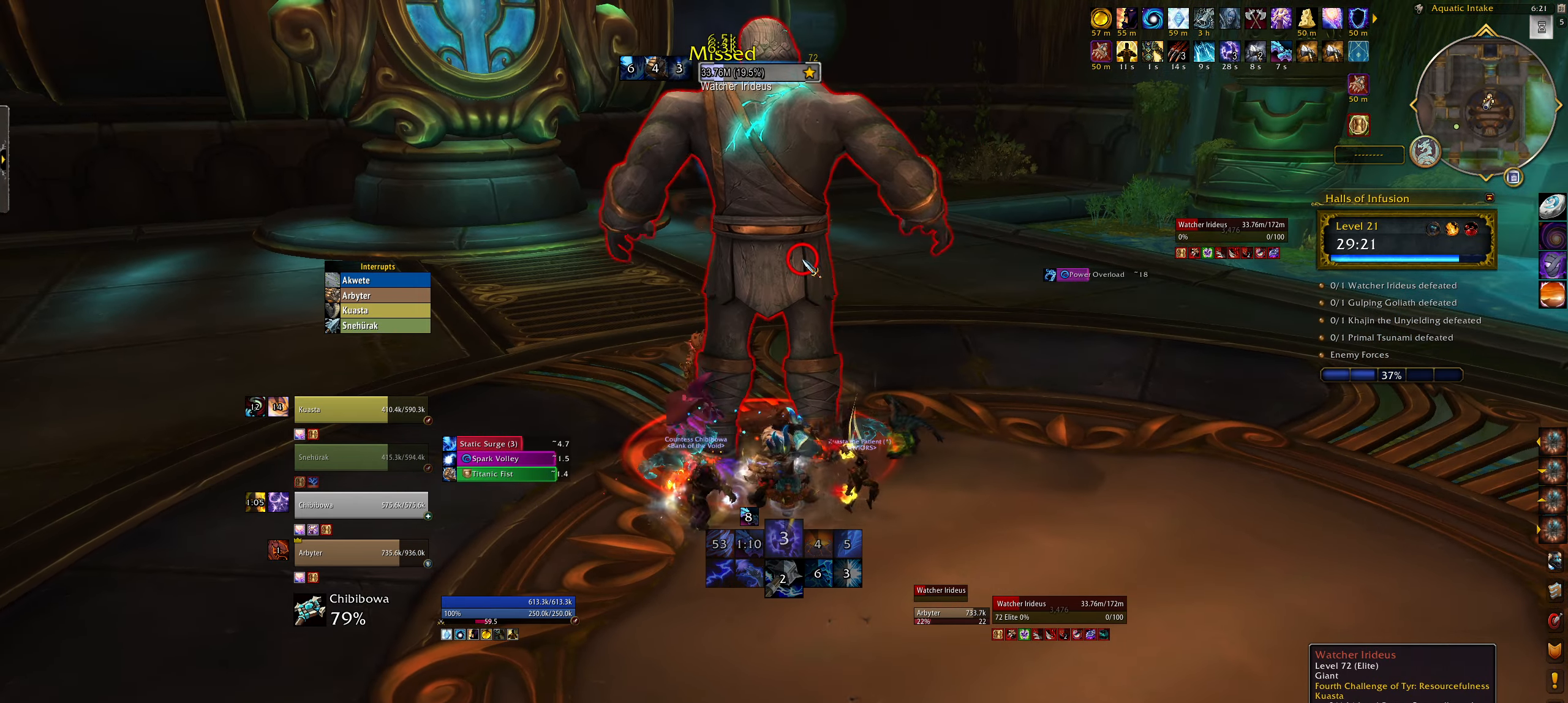
Gameplay with keyboard and mouse; each line is a JSON object with the keys and mouse buttons held at the frame after it. "events" lists presses ("down") and releases ("up") of "1", "2", "3", "4", "5", "a", "alt", "b", "c", "ctrl", "d", "e", "f", "g", "q", "r", "s", "shift", "space", "t", "tab", "w", "z", "mouse_left", "mouse_wheel", "mouse_right", "mouse_mb4" and "mouse_mb5" between this image and that frame as [ms after this image, input, new state], when the widget could be followed in between. "mouse_left", "mouse_wheel", "mouse_right", "mouse_mb4", "mouse_mb5" = the "left", "wheel", "right", "mb4", "mb5" buttons of the "mouse" list. No other keys are recorded. "wheel" means that the mouse wheel is clicked or scrolled. Mouse movement is not recorded.
{"keys": [], "mouse": [], "events": [[34, "3", "up"], [84, "mouse_right", "down"], [150, "3", "down"], [184, "q", "down"], [250, "3", "up"], [350, "3", "down"], [350, "q", "up"], [434, "mouse_right", "up"], [450, "3", "up"]]}
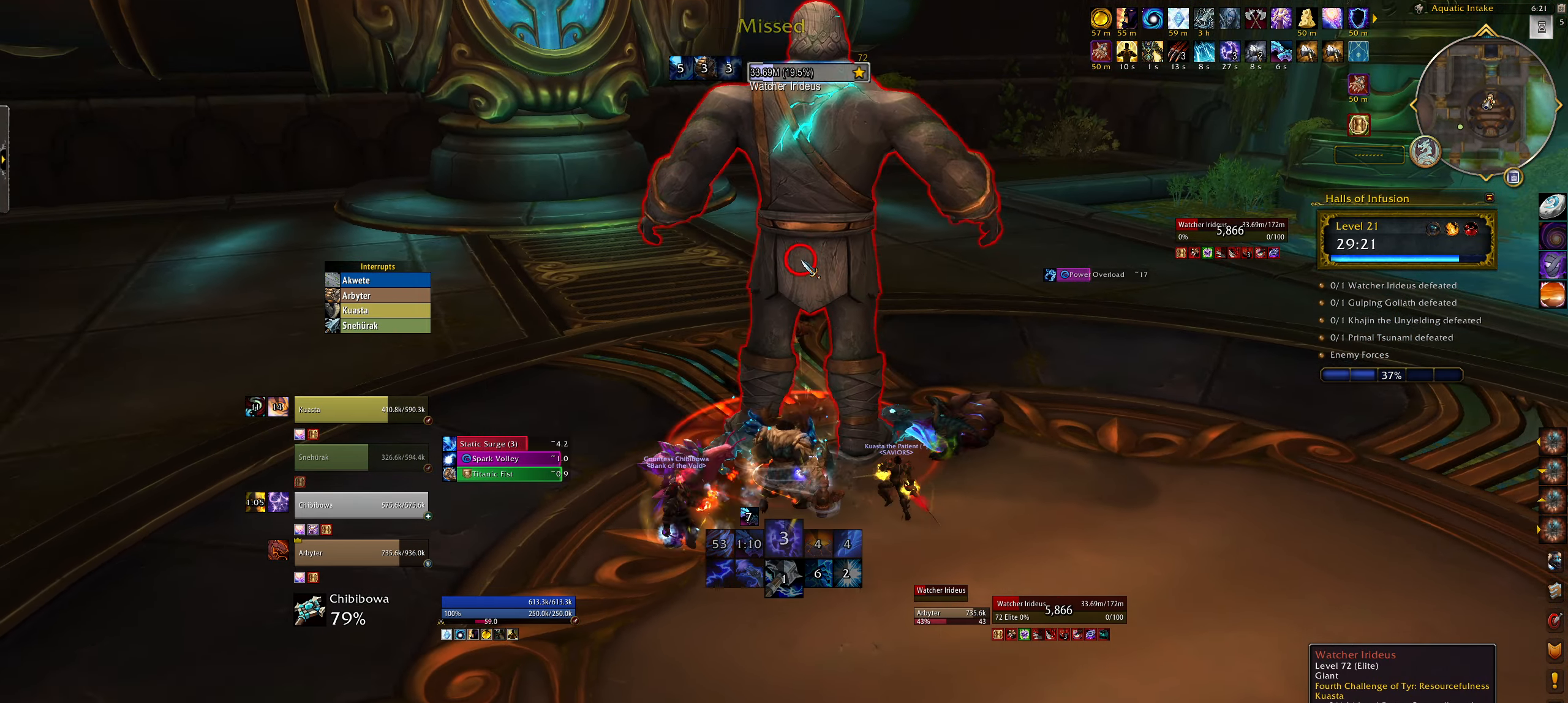
{"keys": ["3"], "mouse": ["right"], "events": [[50, "3", "down"], [134, "e", "down"], [167, "3", "up"], [267, "e", "up"], [284, "3", "down"], [384, "3", "up"], [434, "mouse_right", "down"], [500, "3", "down"]]}
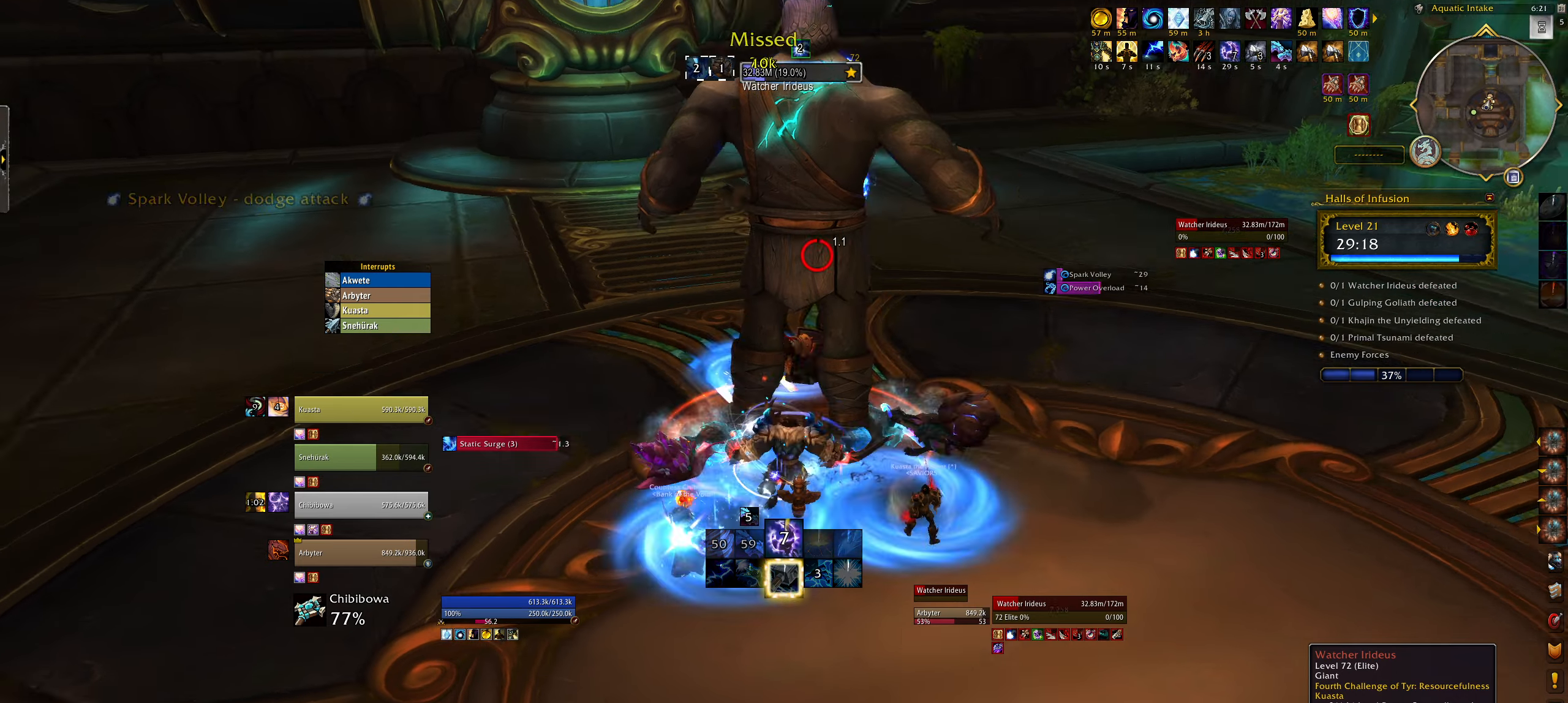
{"keys": ["e"], "mouse": ["left", "right"], "events": [[34, "e", "down"], [67, "3", "up"], [134, "e", "up"], [167, "3", "down"], [167, "mouse_left", "down"], [250, "e", "down"], [284, "3", "up"], [384, "3", "down"], [484, "3", "up"]]}
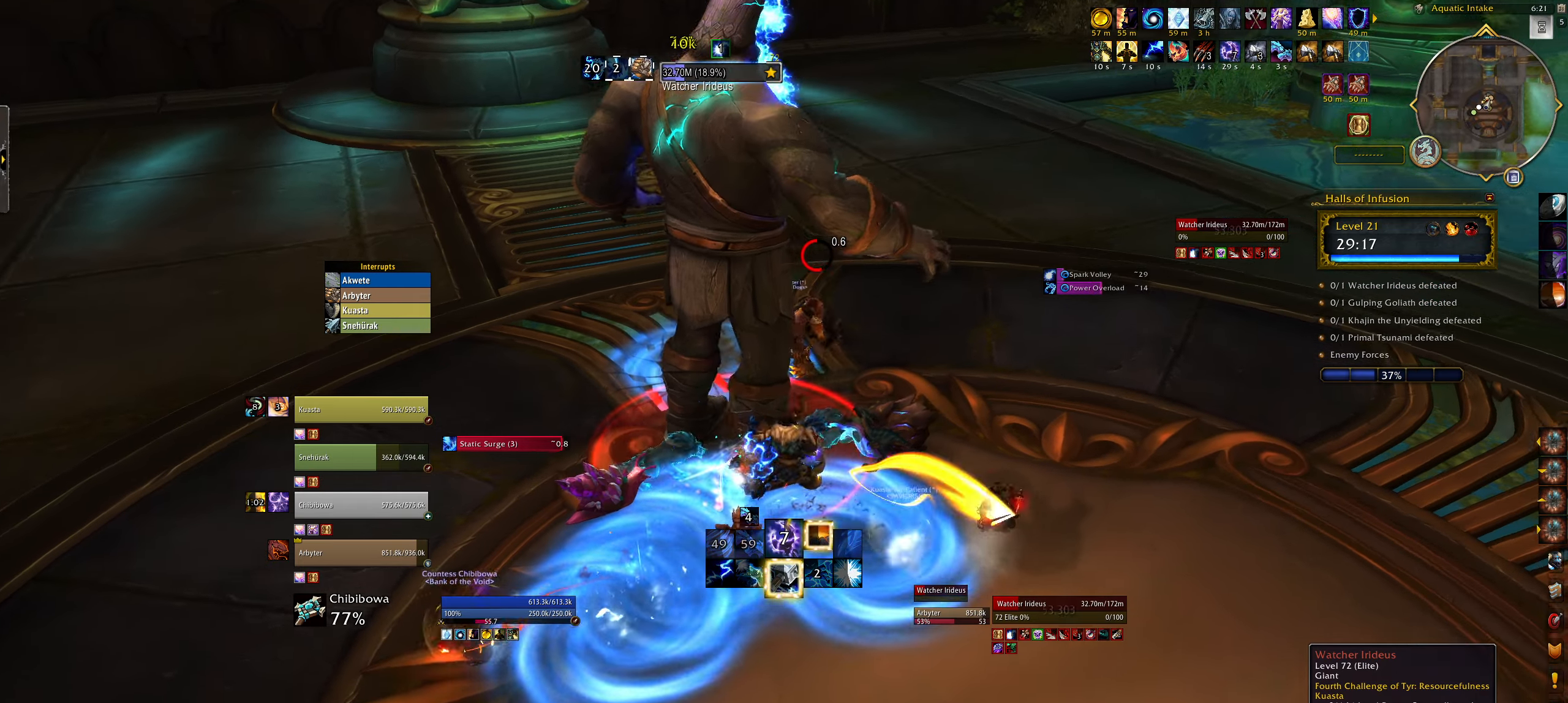
{"keys": ["3", "e"], "mouse": ["right"], "events": [[84, "3", "down"], [167, "3", "up"], [267, "3", "down"], [367, "3", "up"], [417, "mouse_left", "up"], [467, "3", "down"]]}
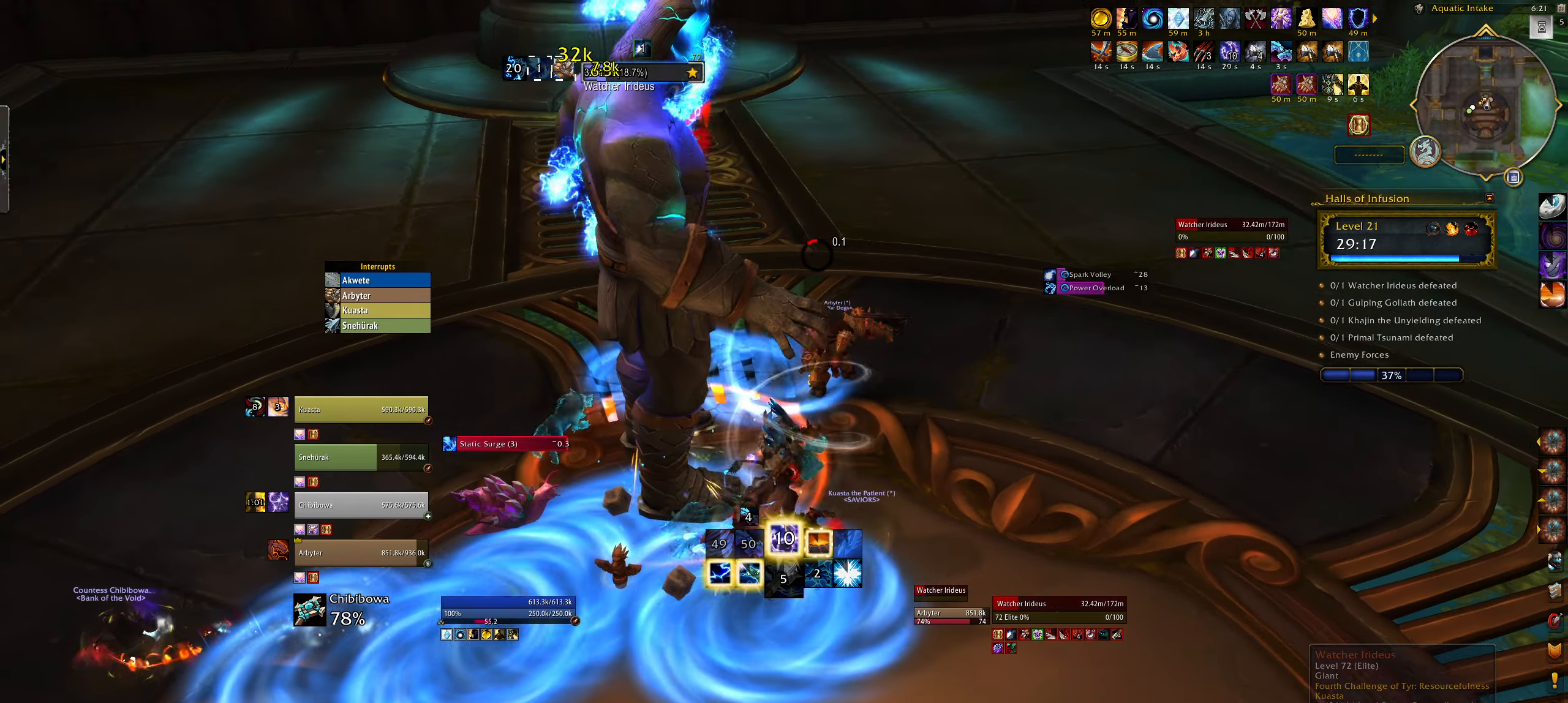
{"keys": ["3", "e"], "mouse": ["right"], "events": [[67, "3", "up"], [67, "e", "up"], [117, "e", "down"], [167, "3", "down"], [317, "3", "up"], [400, "3", "down"]]}
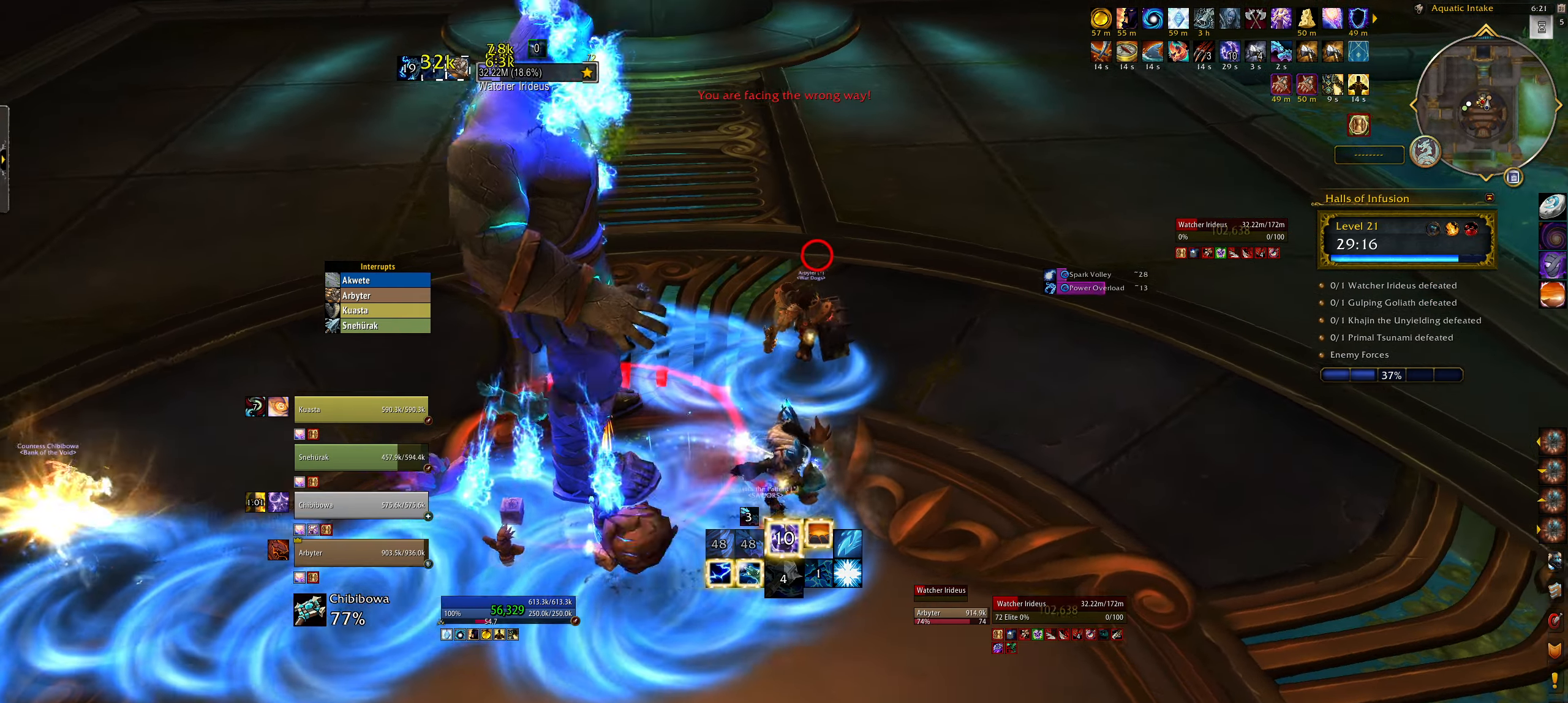
{"keys": ["3", "e"], "mouse": ["right"], "events": [[17, "3", "up"], [117, "3", "down"], [200, "3", "up"], [217, "e", "up"], [334, "3", "down"], [334, "e", "down"]]}
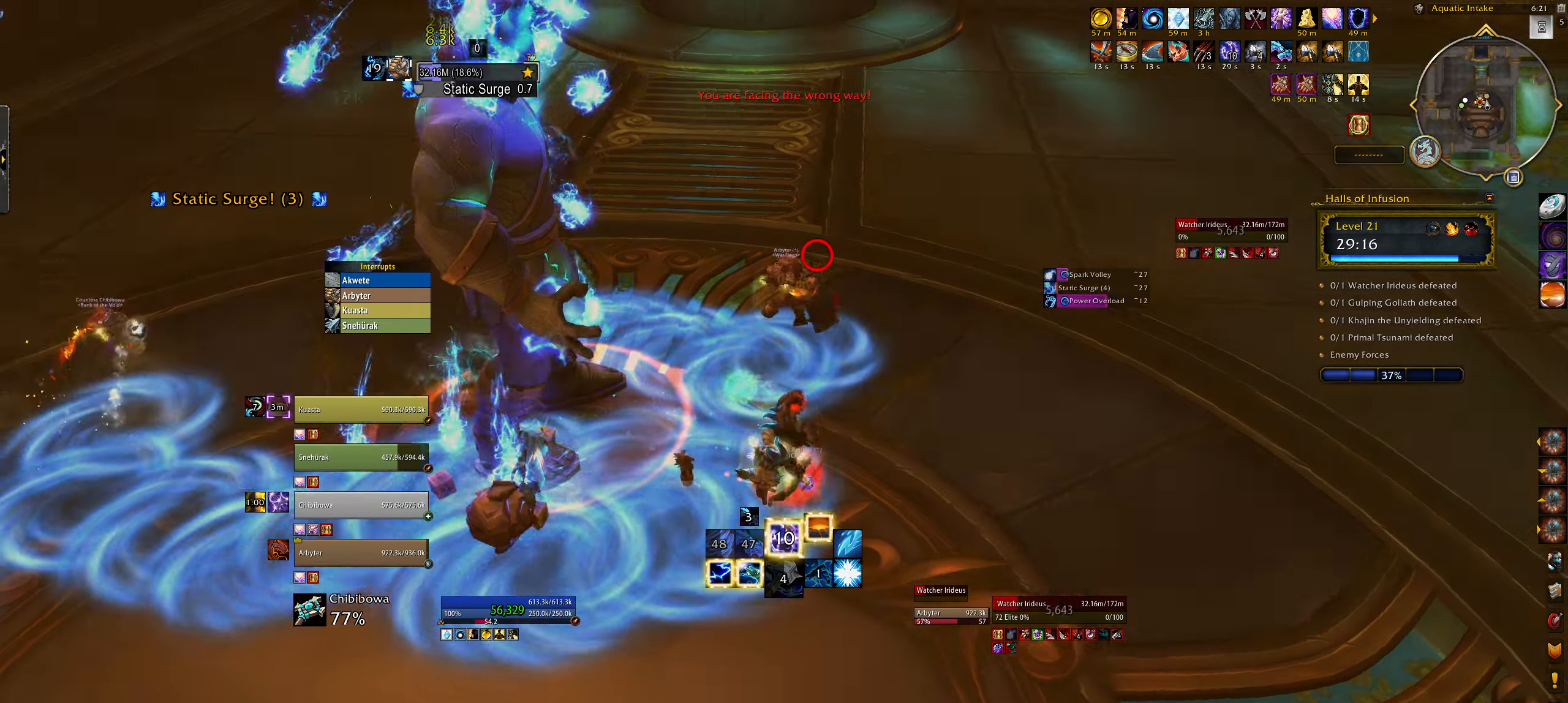
{"keys": ["e"], "mouse": ["right"], "events": [[100, "3", "up"], [217, "3", "down"], [267, "e", "up"], [317, "3", "up"], [384, "e", "down"], [417, "3", "down"], [500, "3", "up"]]}
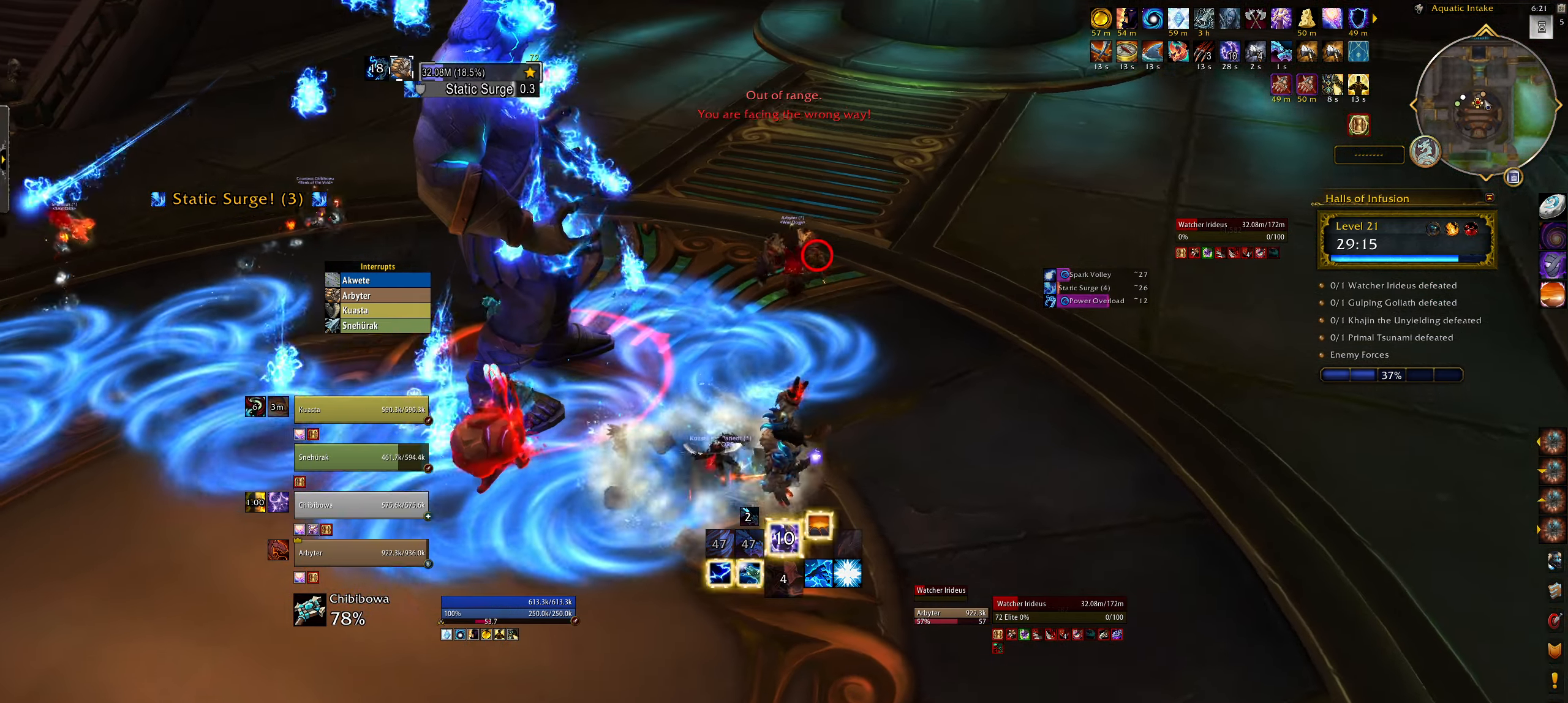
{"keys": ["e"], "mouse": ["right"], "events": [[17, "e", "up"], [117, "3", "down"], [200, "e", "down"], [234, "3", "up"], [334, "3", "down"], [434, "3", "up"]]}
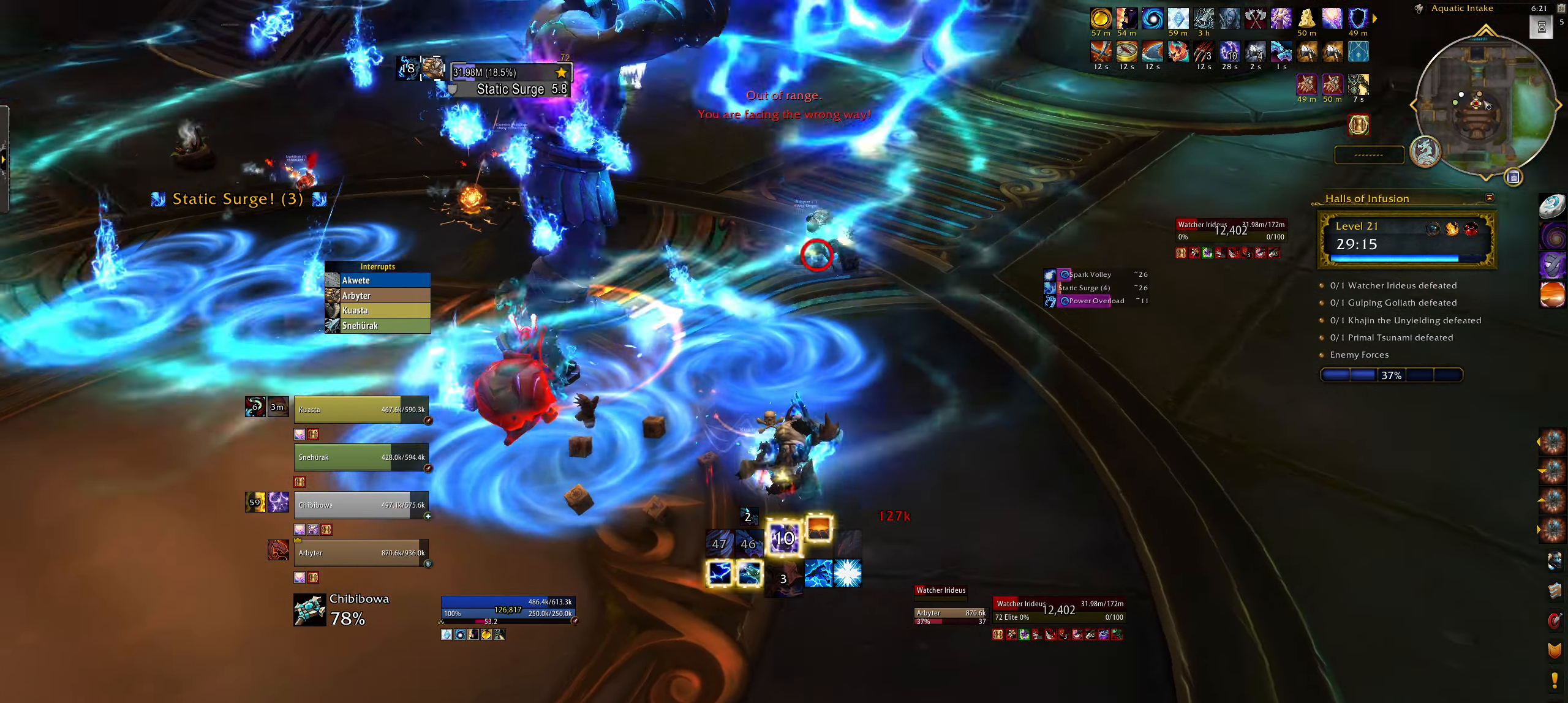
{"keys": ["3", "e"], "mouse": ["left", "right"], "events": [[50, "3", "down"], [167, "3", "up"], [267, "3", "down"], [384, "3", "up"], [484, "mouse_left", "down"], [500, "3", "down"]]}
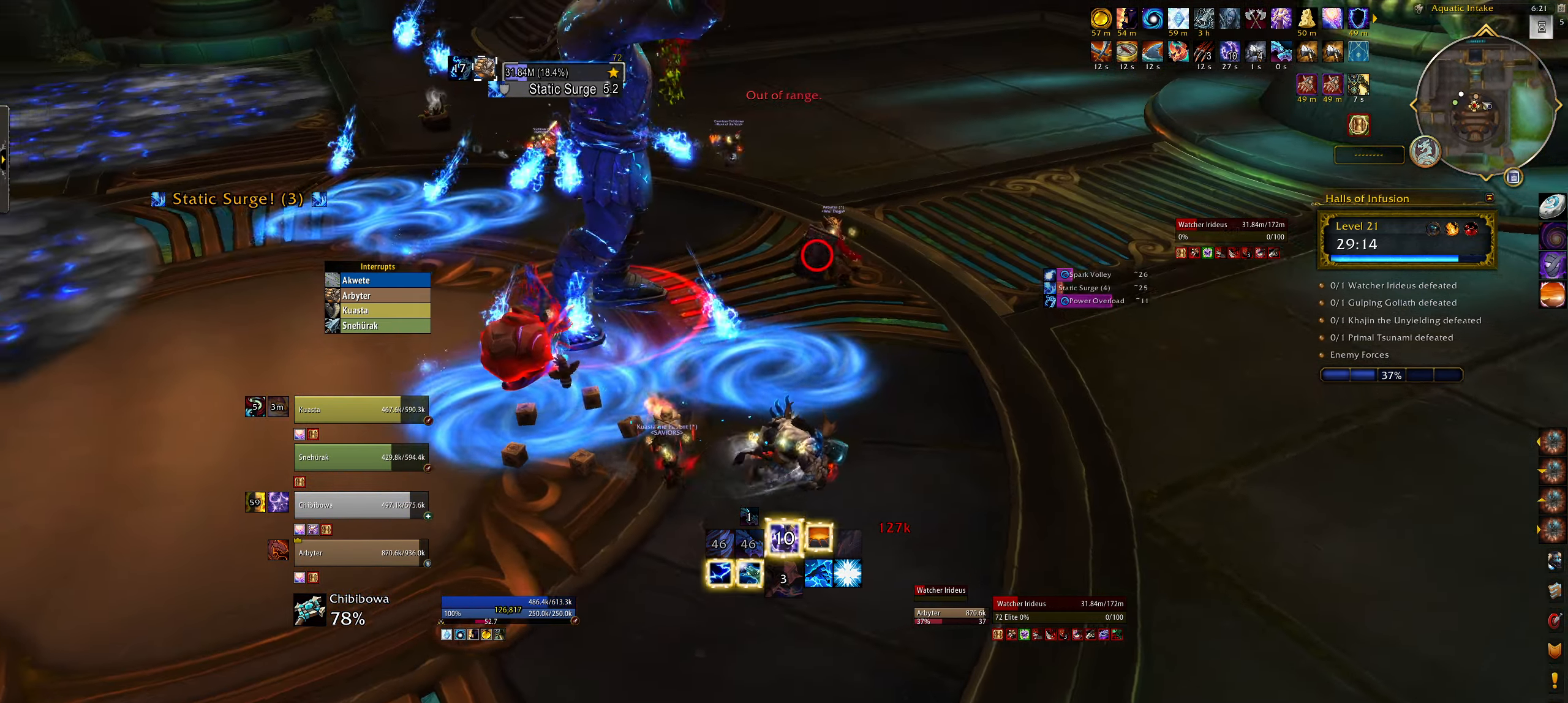
{"keys": ["e", "q"], "mouse": ["right"], "events": [[84, "3", "up"], [184, "e", "up"], [284, "e", "down"], [334, "mouse_left", "up"], [384, "5", "down"], [500, "5", "up"], [500, "q", "down"]]}
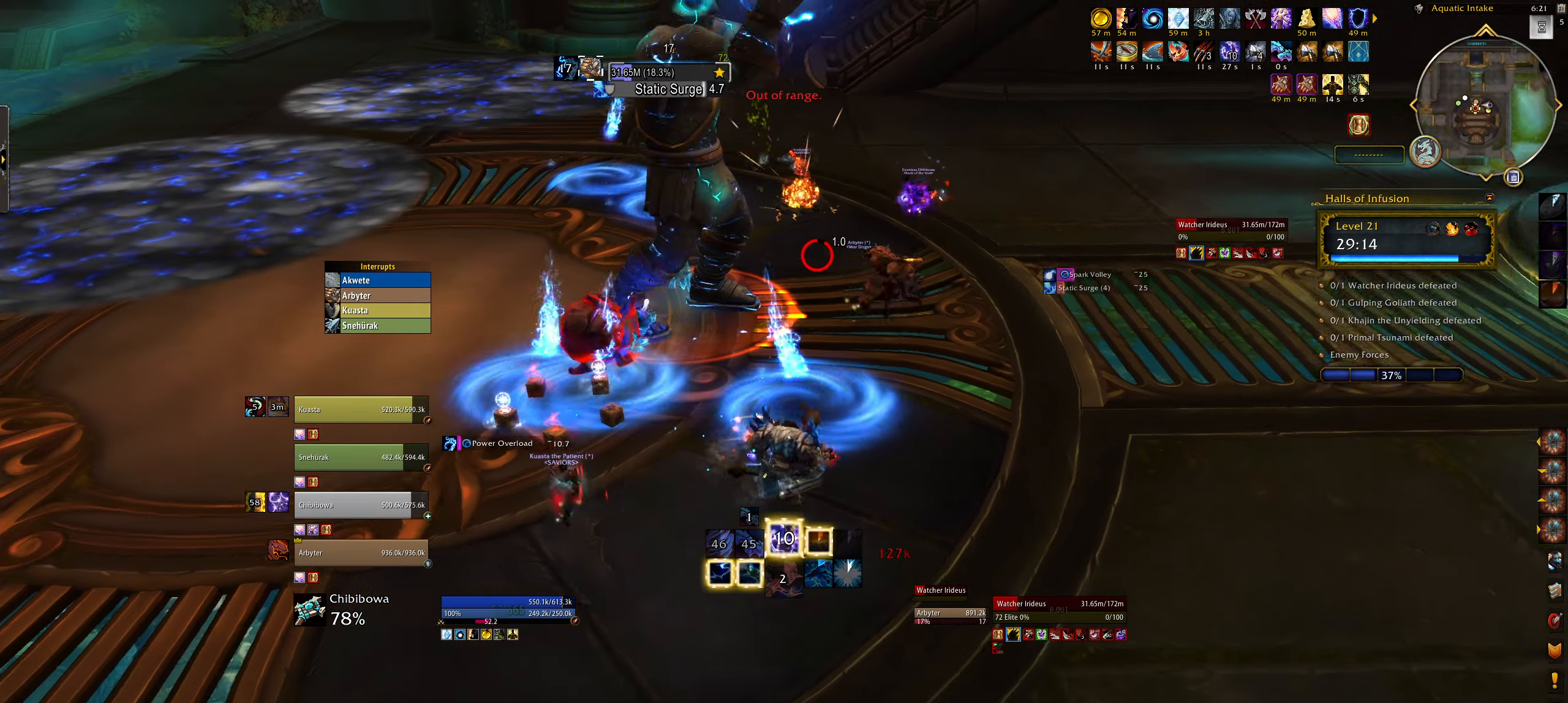
{"keys": ["5", "q"], "mouse": ["left", "right"], "events": [[17, "e", "up"], [84, "5", "down"], [167, "mouse_left", "down"], [200, "5", "up"], [267, "5", "down"], [384, "5", "up"], [467, "5", "down"]]}
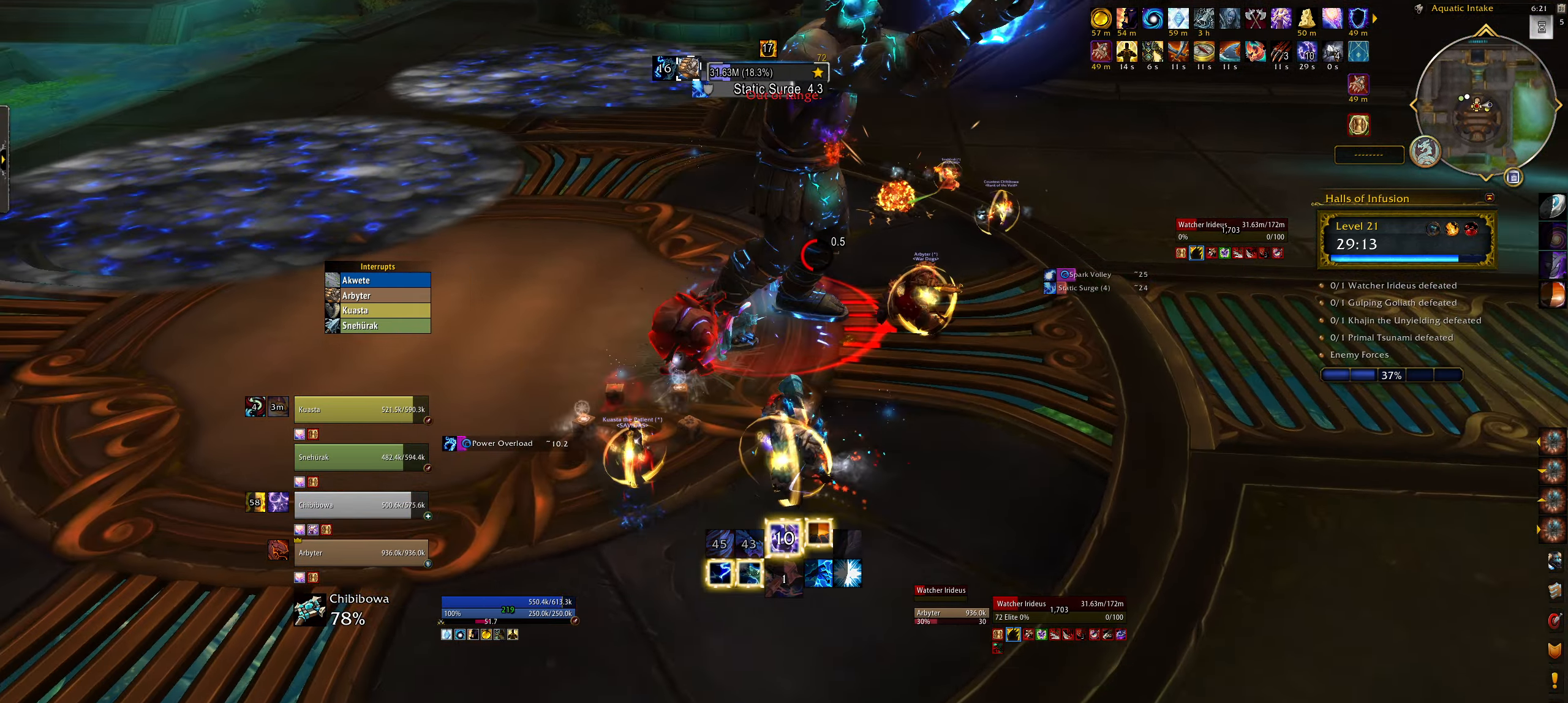
{"keys": ["3"], "mouse": ["left", "right"], "events": [[84, "5", "up"], [100, "q", "up"], [467, "3", "down"]]}
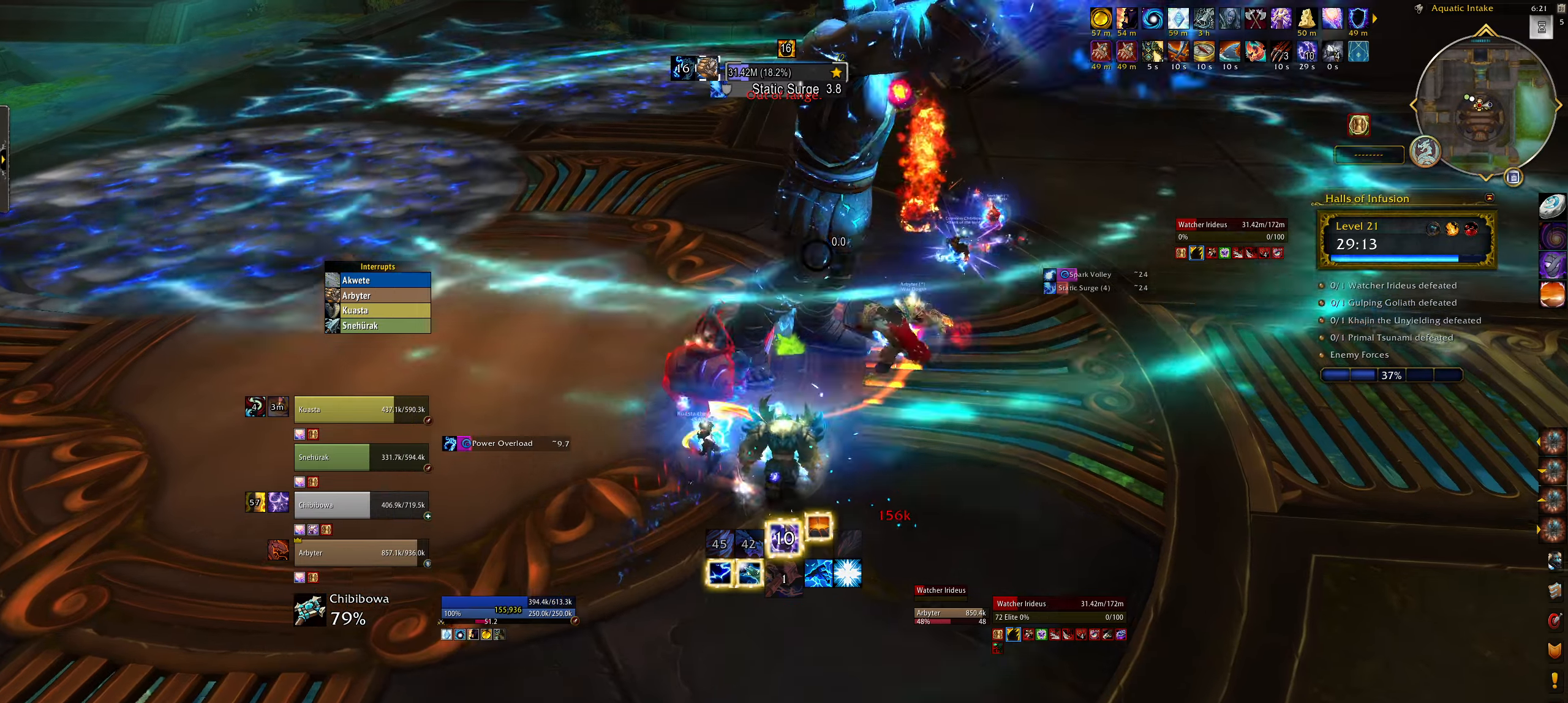
{"keys": ["q"], "mouse": ["left", "right"], "events": [[100, "3", "up"], [184, "3", "down"], [234, "q", "down"], [284, "3", "up"], [384, "3", "down"], [484, "3", "up"]]}
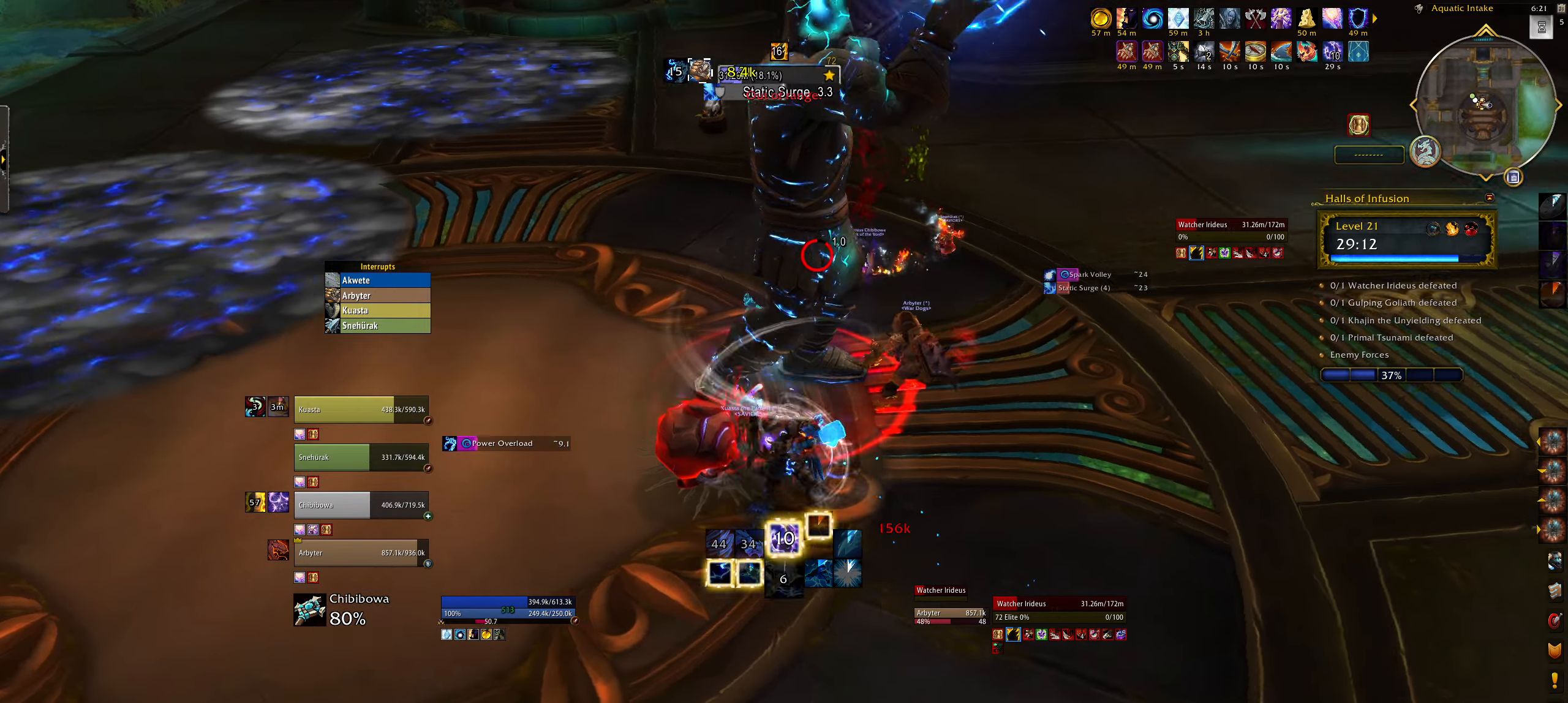
{"keys": ["q"], "mouse": ["right"], "events": [[84, "3", "down"], [167, "3", "up"], [167, "mouse_left", "up"], [250, "3", "down"], [334, "3", "up"], [417, "3", "down"], [500, "3", "up"]]}
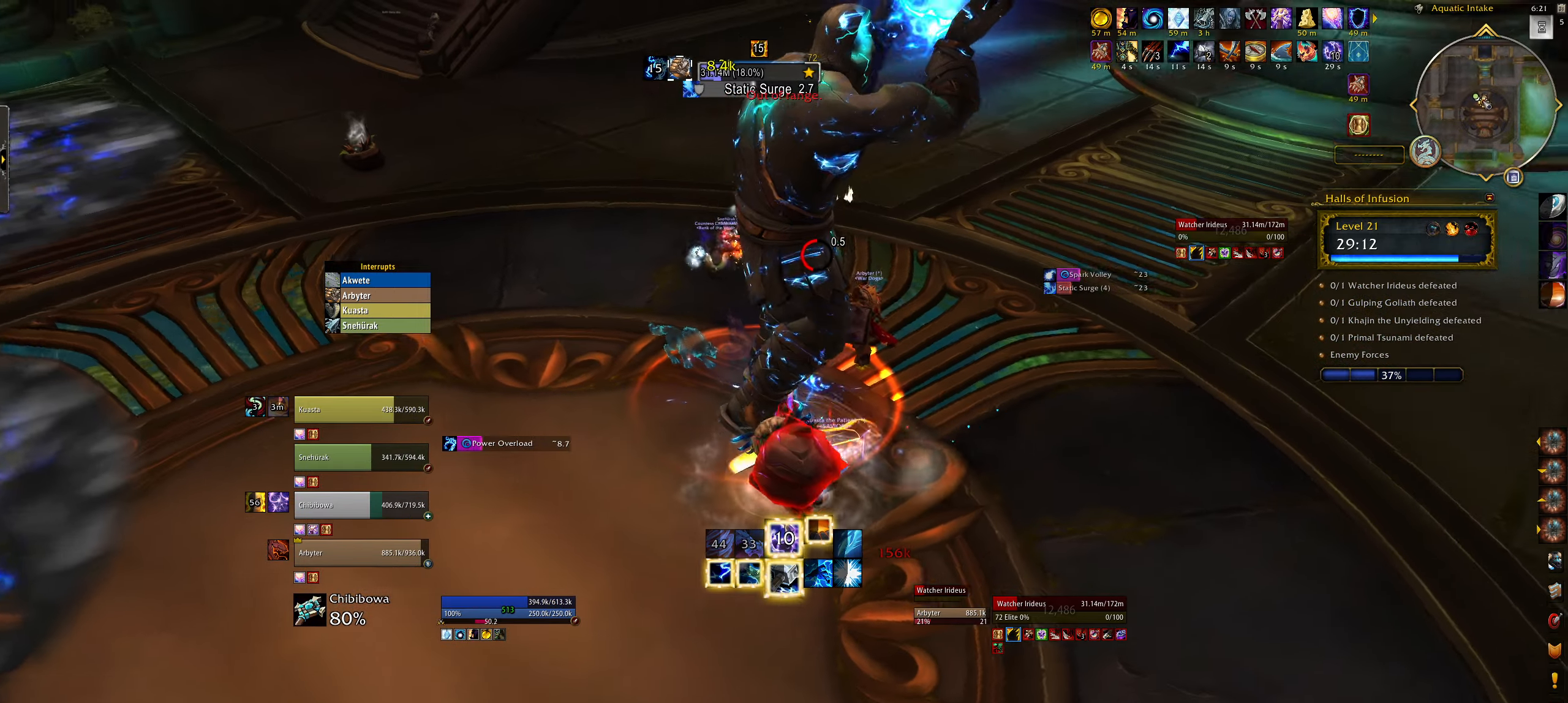
{"keys": ["3", "q"], "mouse": [], "events": [[100, "3", "down"], [167, "3", "up"], [267, "3", "down"], [334, "3", "up"], [434, "3", "down"], [467, "mouse_right", "up"]]}
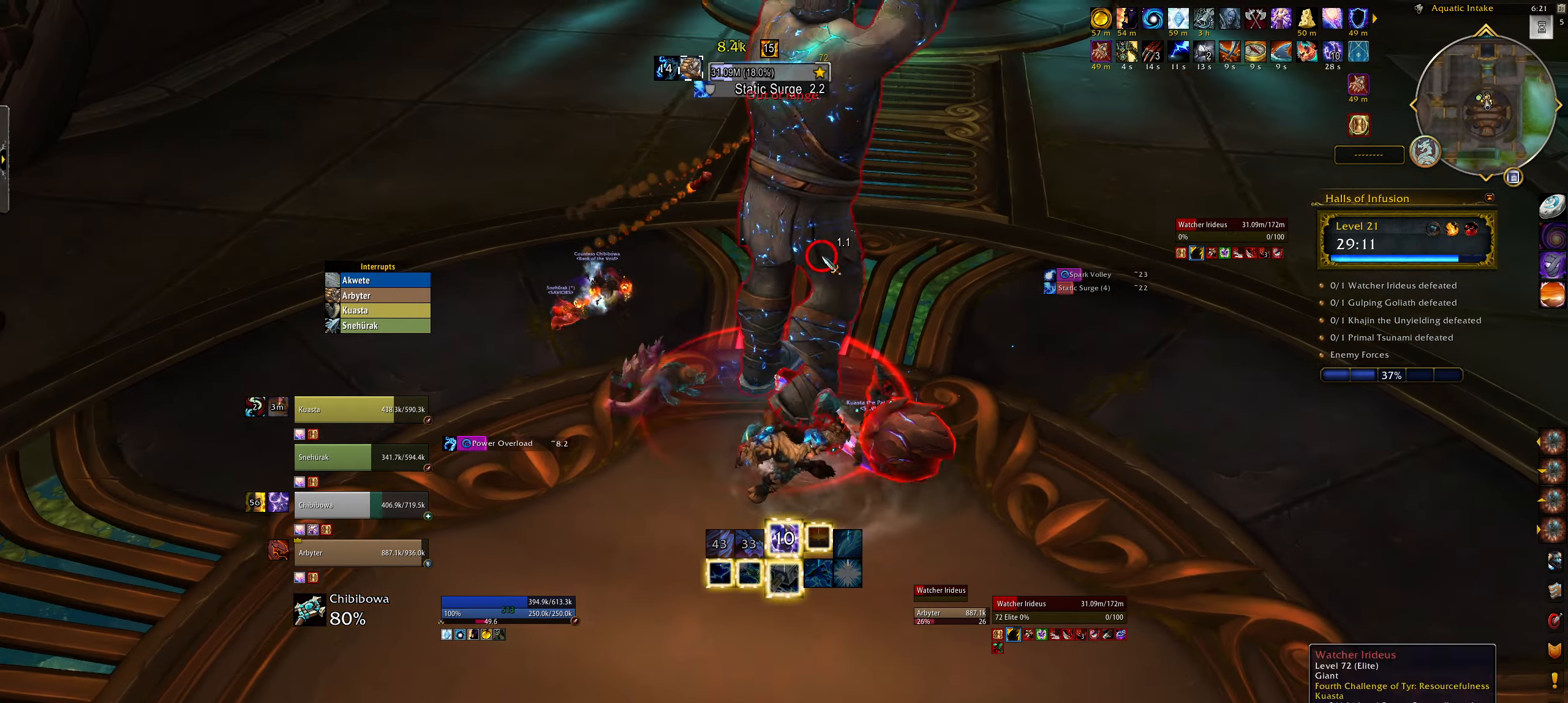
{"keys": [], "mouse": [], "events": [[17, "3", "up"], [84, "q", "up"], [117, "3", "down"], [150, "3", "up"], [384, "d", "down"], [500, "d", "up"]]}
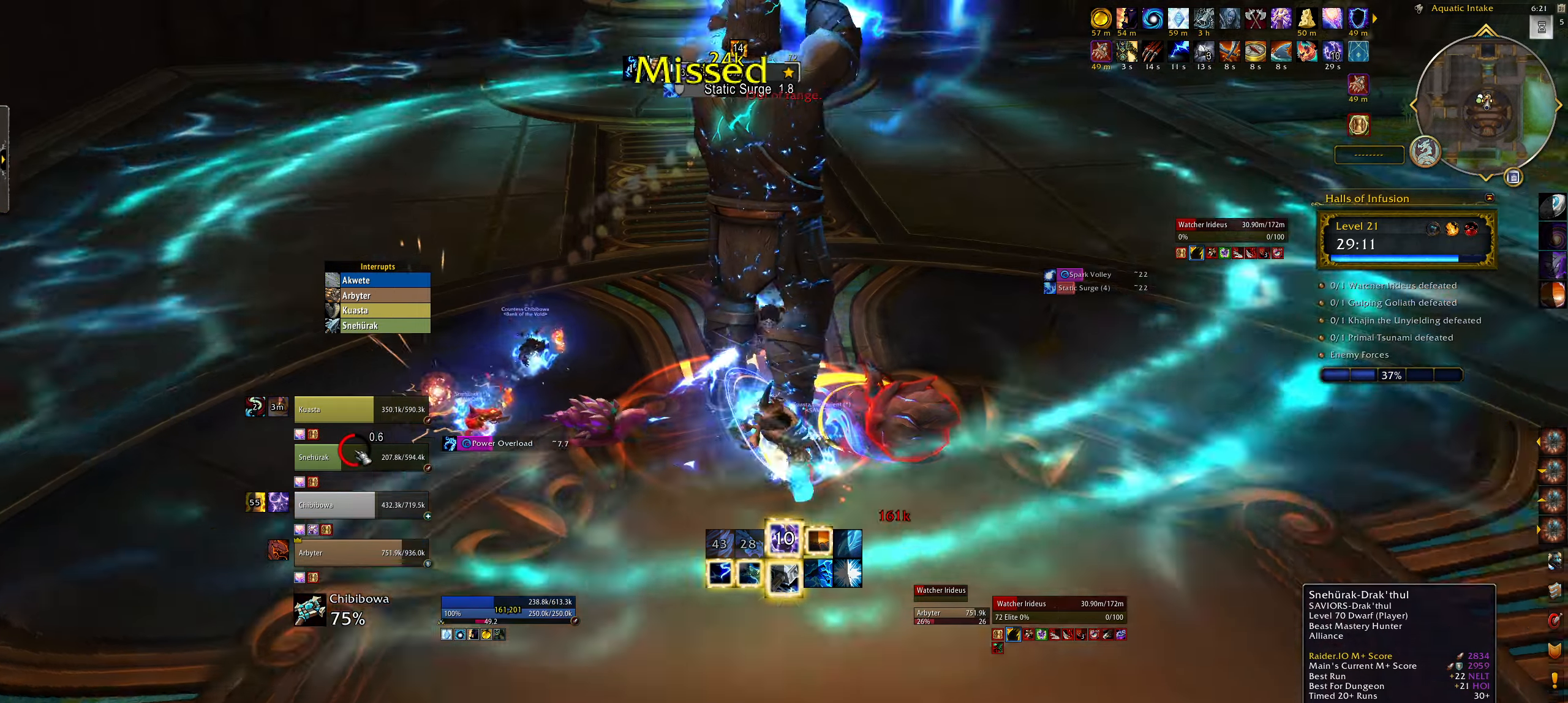
{"keys": ["alt"], "mouse": [], "events": [[50, "mouse_left", "down"], [134, "mouse_left", "up"], [267, "alt", "down"], [384, "f", "down"], [484, "f", "up"]]}
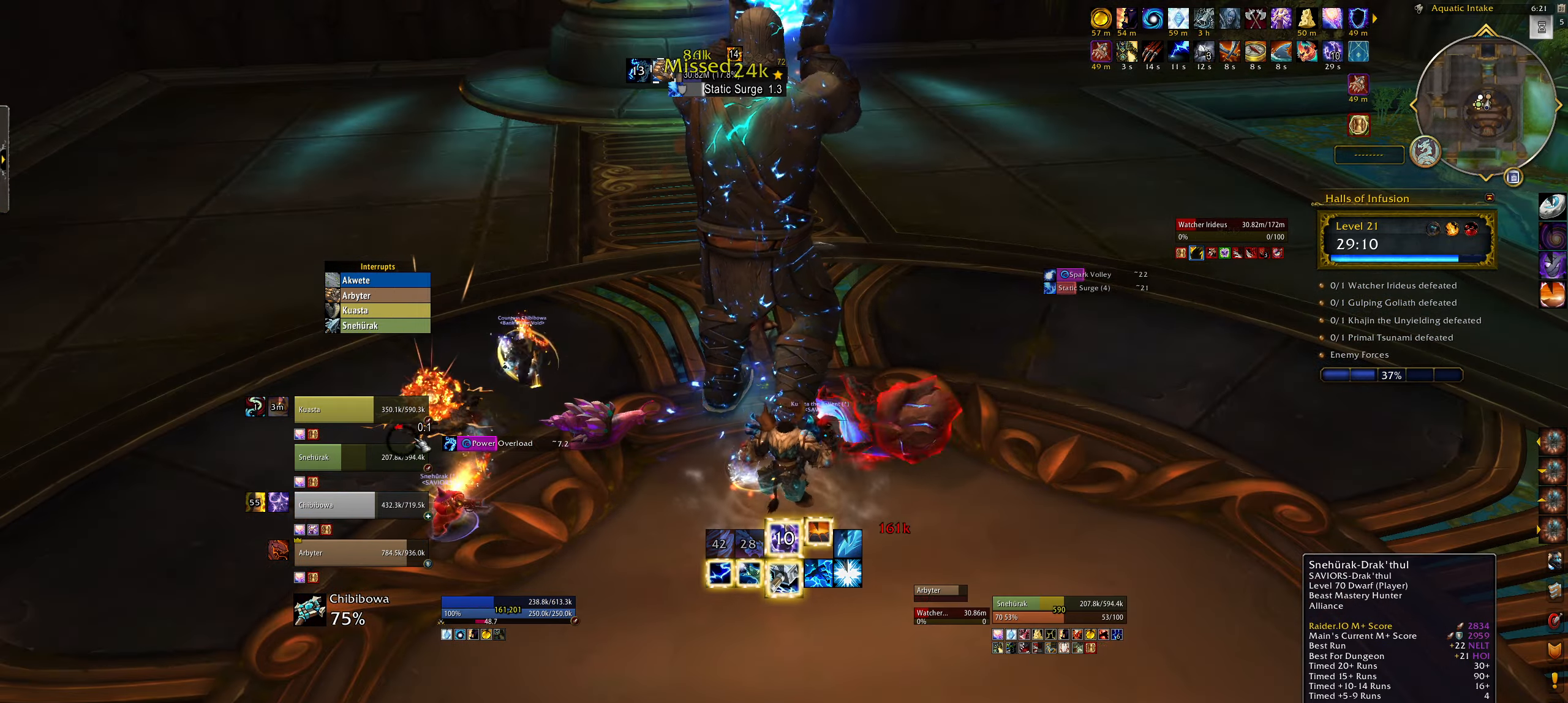
{"keys": [], "mouse": ["right"], "events": [[84, "f", "down"], [200, "f", "up"], [417, "alt", "up"], [500, "mouse_right", "down"]]}
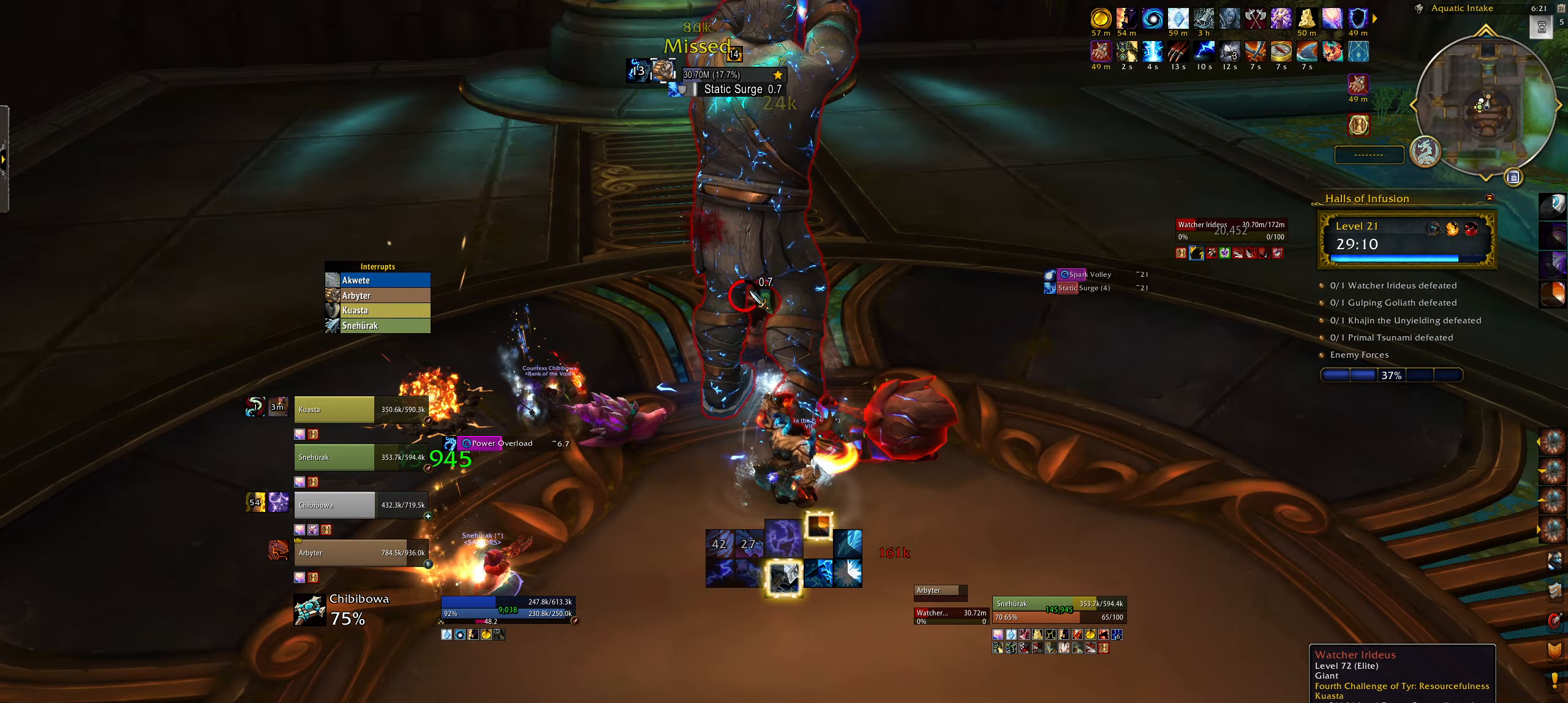
{"keys": [], "mouse": ["right"], "events": [[34, "q", "down"], [100, "mouse_right", "up"], [134, "q", "up"], [167, "3", "down"], [200, "mouse_right", "down"], [267, "3", "up"], [367, "3", "down"], [450, "3", "up"]]}
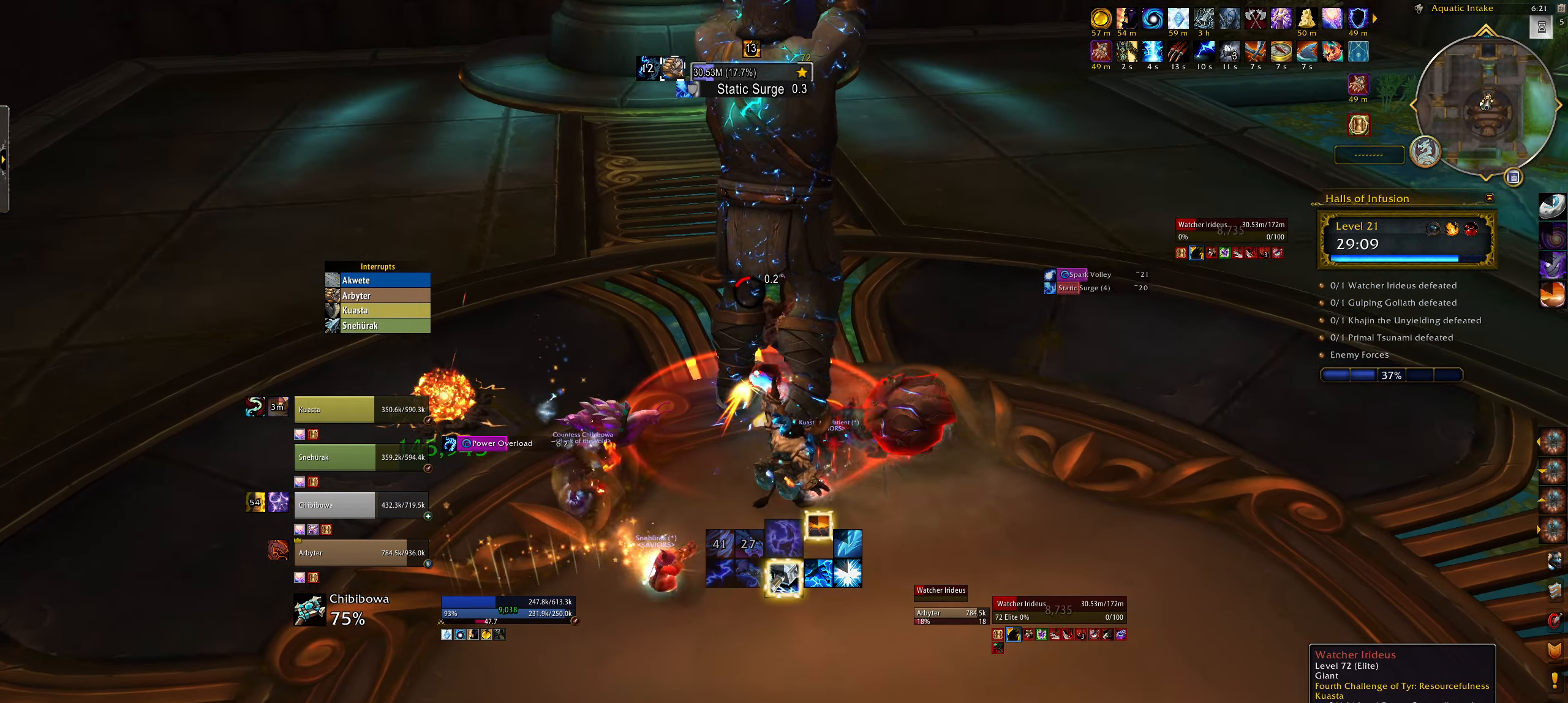
{"keys": [], "mouse": ["right"], "events": [[50, "3", "down"], [134, "3", "up"], [134, "q", "down"], [217, "3", "down"], [300, "3", "up"], [317, "q", "up"], [400, "3", "down"], [500, "3", "up"]]}
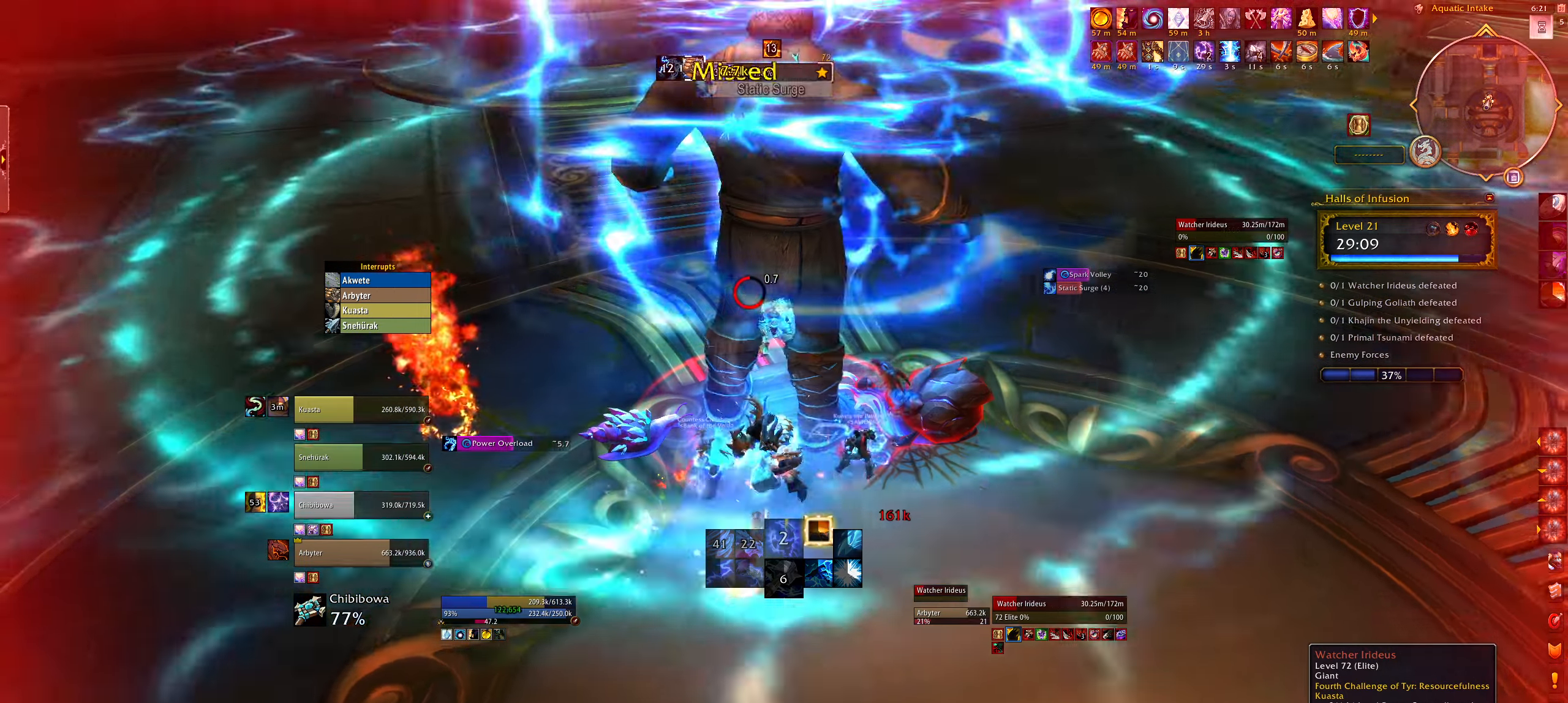
{"keys": [], "mouse": ["right"], "events": [[84, "3", "down"], [184, "3", "up"], [234, "e", "down"], [284, "3", "down"], [384, "3", "up"], [384, "e", "up"]]}
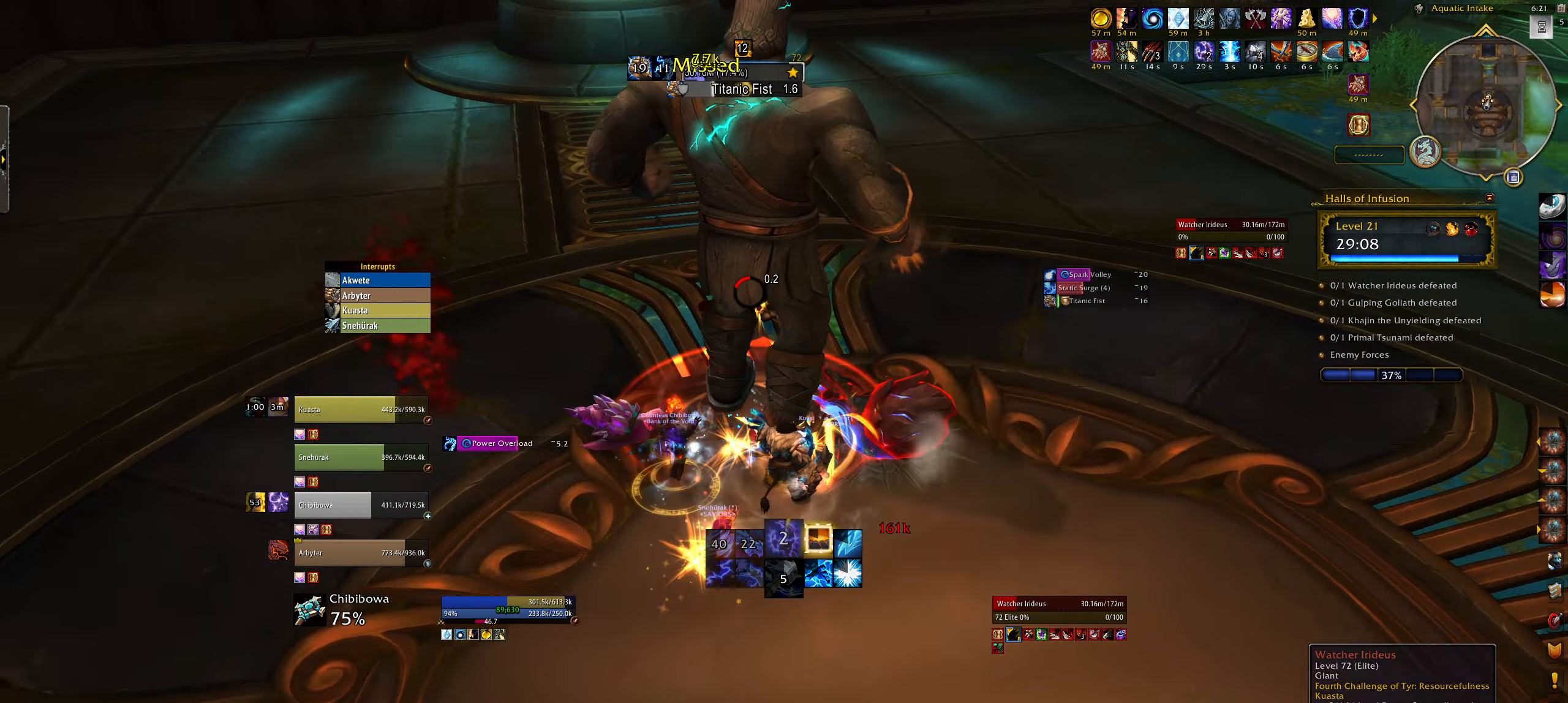
{"keys": ["q"], "mouse": ["right"], "events": [[217, "f", "down"], [300, "f", "up"], [400, "f", "down"], [467, "f", "up"], [484, "q", "down"]]}
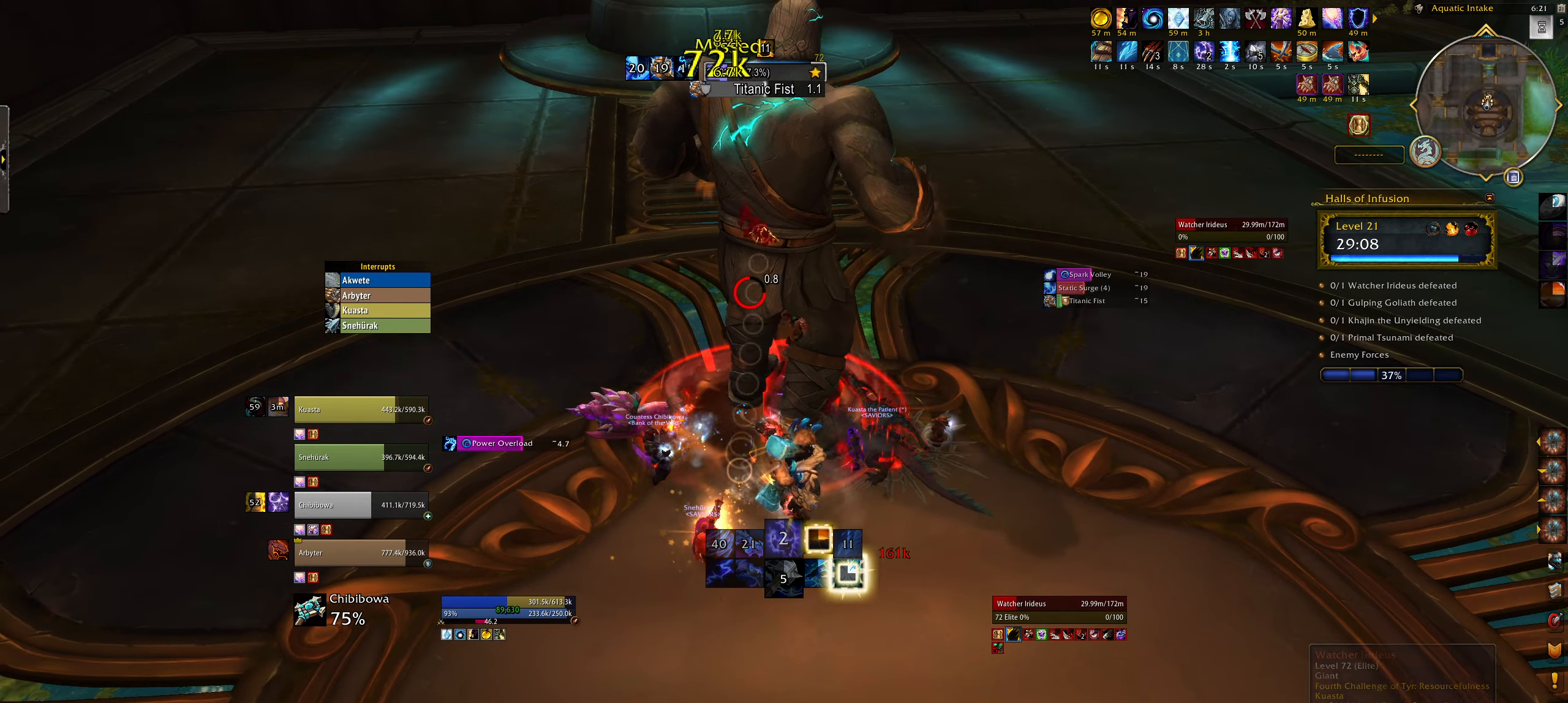
{"keys": [], "mouse": [], "events": [[67, "f", "down"], [150, "f", "up"], [217, "e", "down"], [234, "q", "up"], [250, "f", "down"], [350, "f", "up"], [417, "e", "up"], [484, "mouse_right", "up"]]}
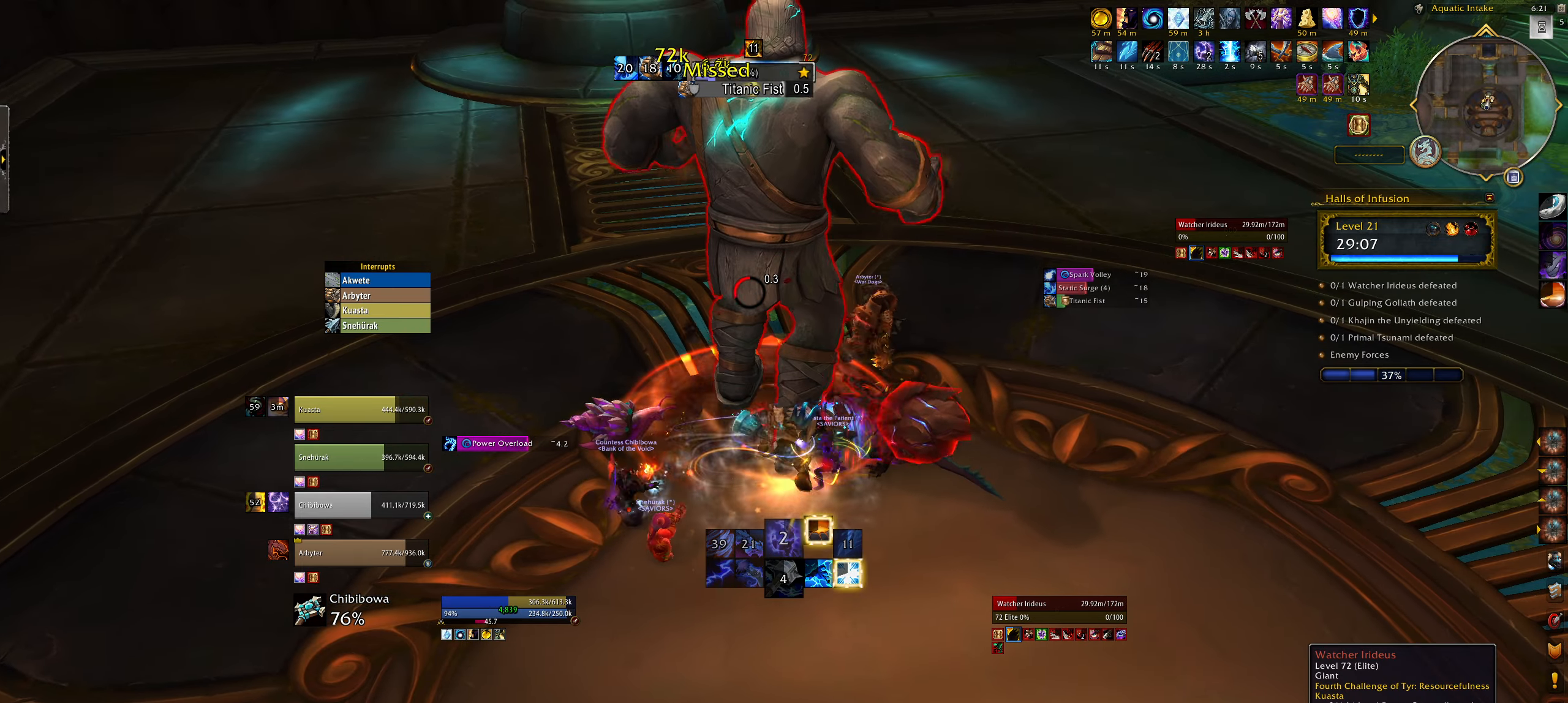
{"keys": ["4"], "mouse": [], "events": [[317, "4", "down"], [417, "4", "up"], [500, "4", "down"]]}
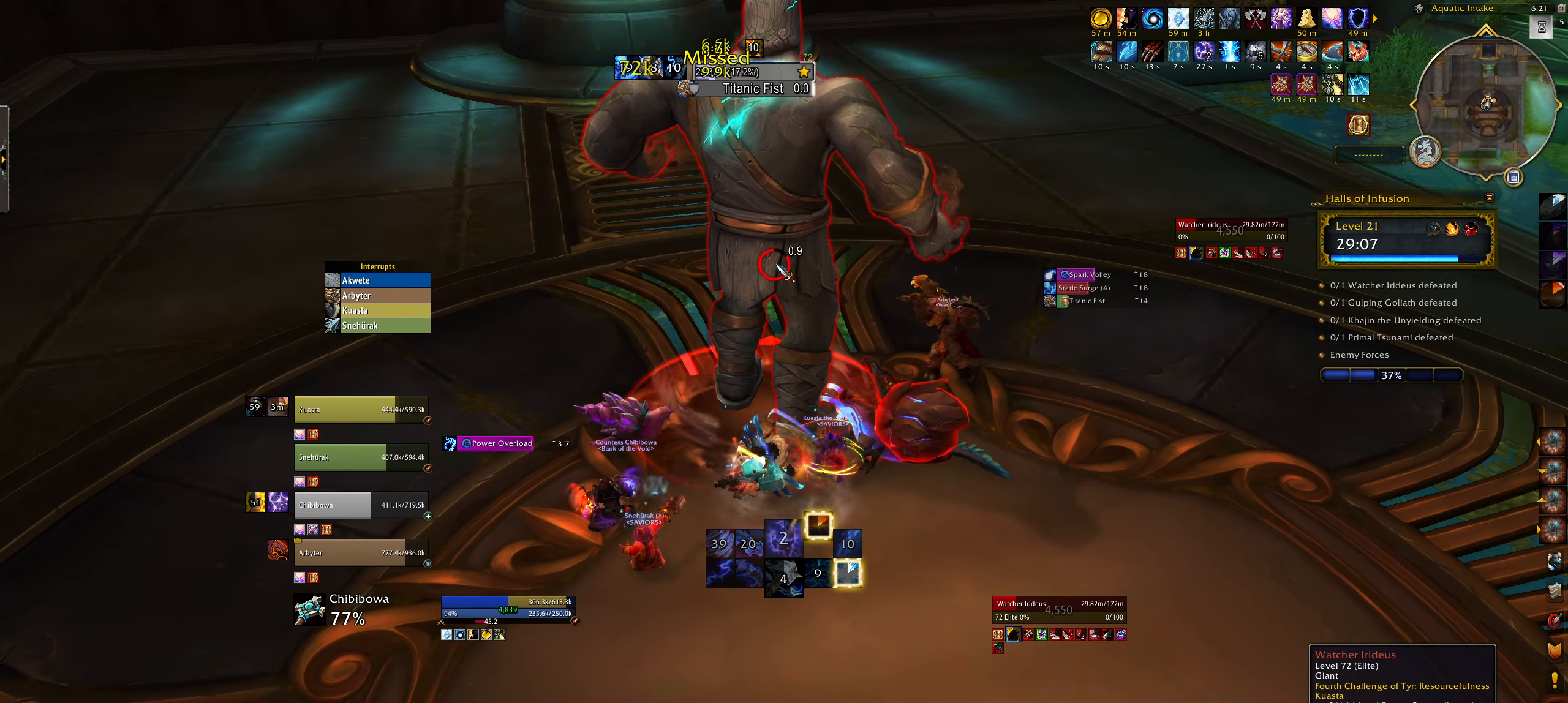
{"keys": [], "mouse": ["right"], "events": [[100, "4", "up"], [184, "4", "down"], [217, "mouse_right", "down"], [267, "4", "up"], [317, "mouse_right", "up"], [350, "4", "down"], [434, "mouse_right", "down"], [450, "4", "up"]]}
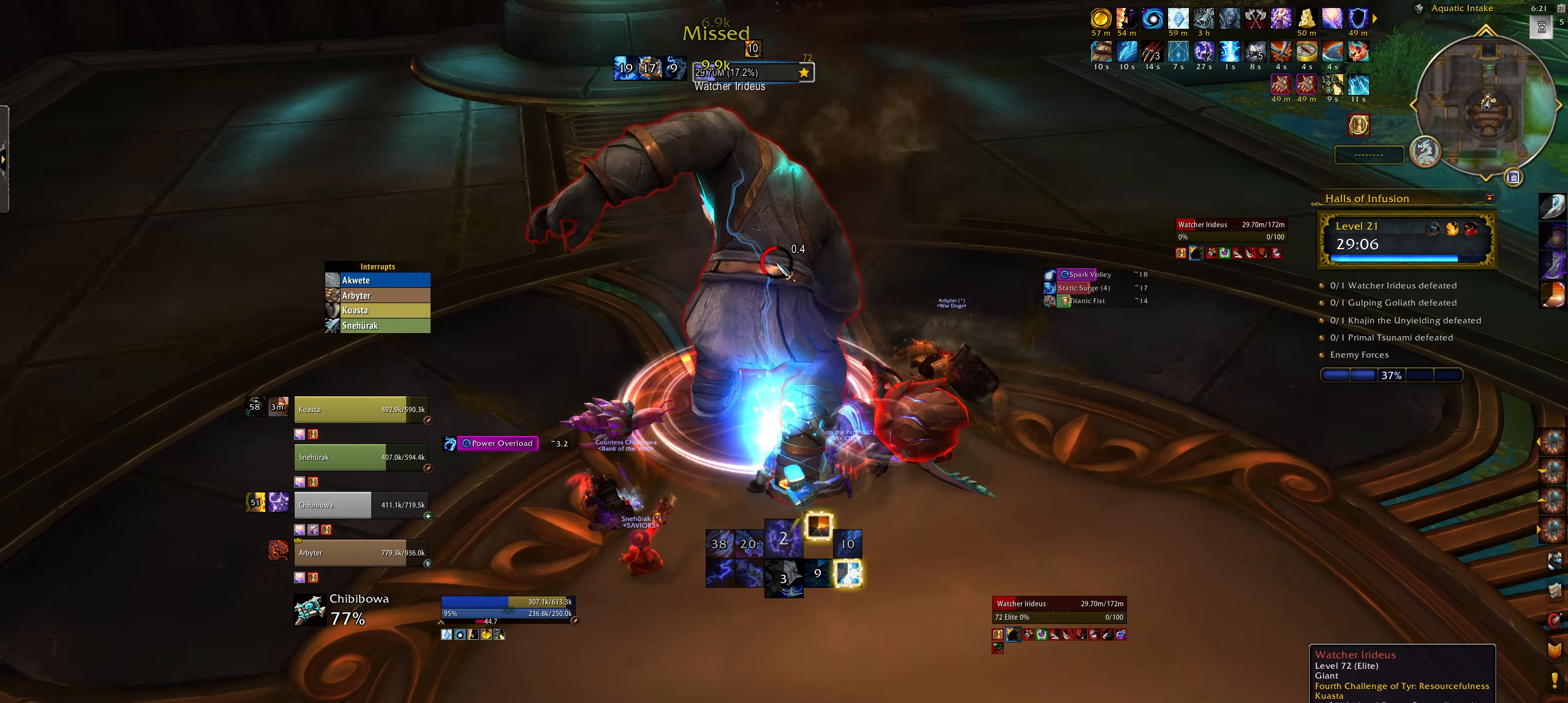
{"keys": [], "mouse": ["right"], "events": [[50, "mouse_right", "up"], [117, "b", "down"], [184, "mouse_right", "down"], [217, "mouse_right", "up"], [234, "b", "up"], [350, "b", "down"], [434, "b", "up"], [484, "mouse_right", "down"]]}
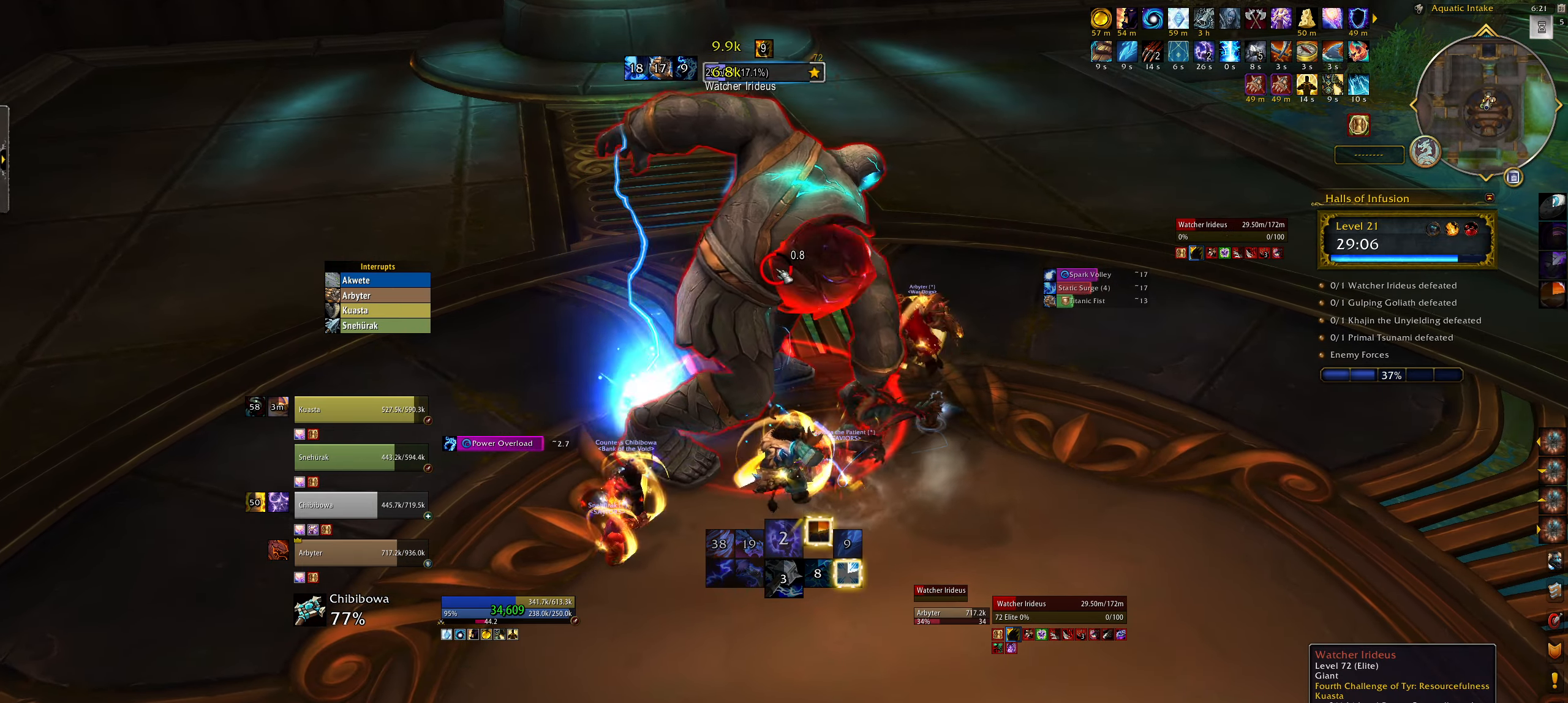
{"keys": ["b", "q"], "mouse": ["right"], "events": [[34, "b", "down"], [150, "b", "up"], [234, "b", "down"], [250, "q", "down"], [334, "b", "up"], [434, "b", "down"]]}
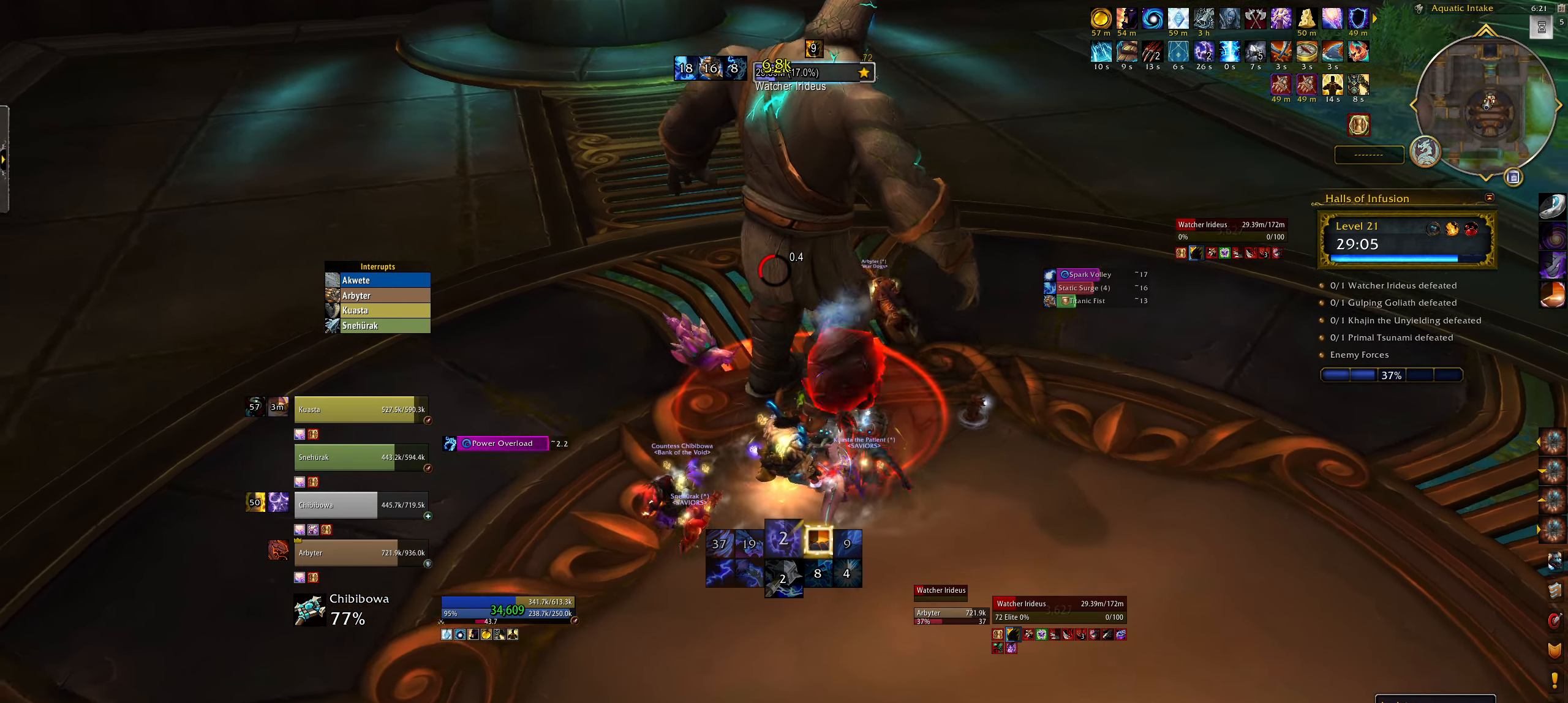
{"keys": ["1"], "mouse": [], "events": [[50, "b", "up"], [117, "q", "up"], [150, "mouse_left", "down"], [284, "mouse_left", "up"], [400, "mouse_right", "up"], [484, "1", "down"]]}
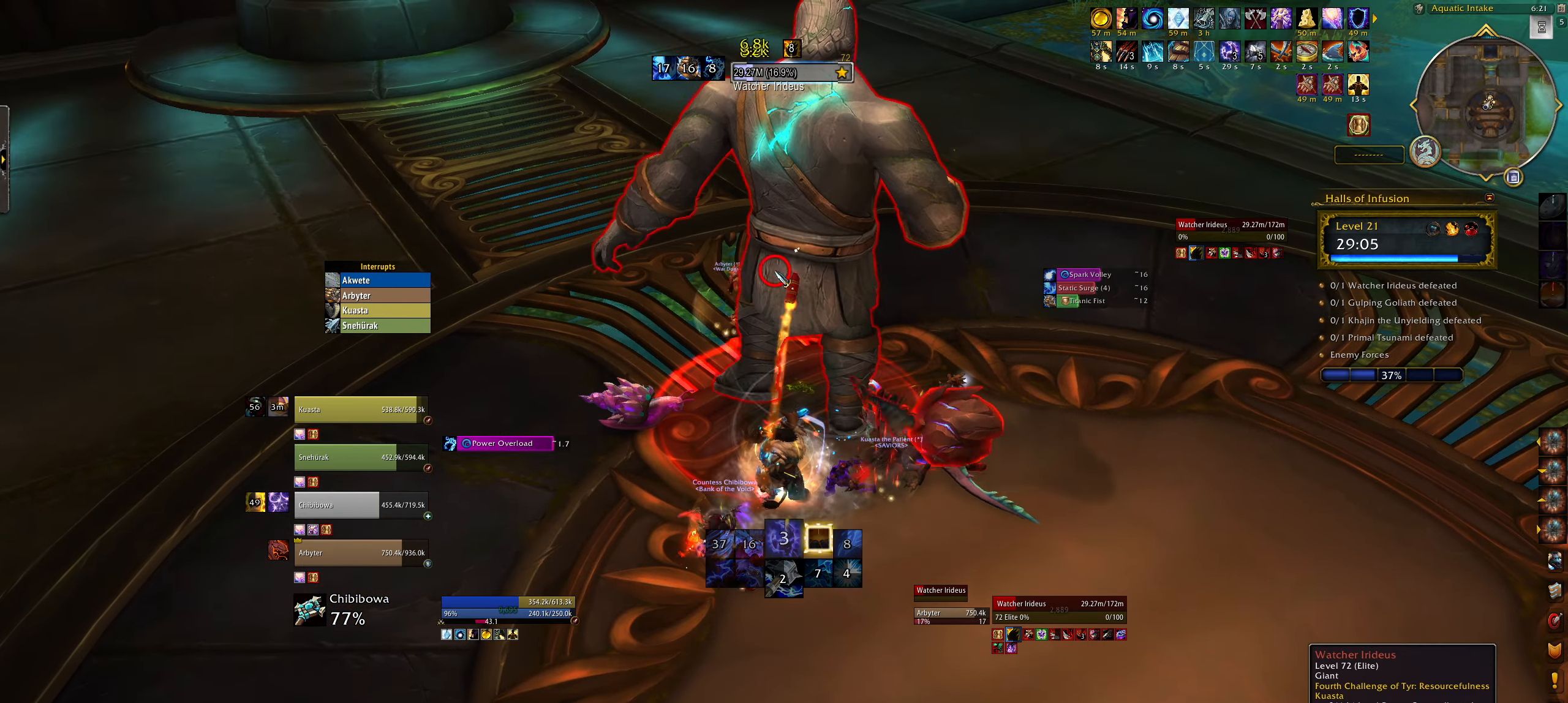
{"keys": [], "mouse": ["right"], "events": [[67, "1", "up"], [167, "1", "down"], [200, "mouse_right", "down"], [250, "1", "up"], [367, "mouse_left", "down"], [384, "e", "down"], [467, "e", "up"], [467, "mouse_left", "up"], [467, "mouse_right", "up"], [500, "mouse_right", "down"]]}
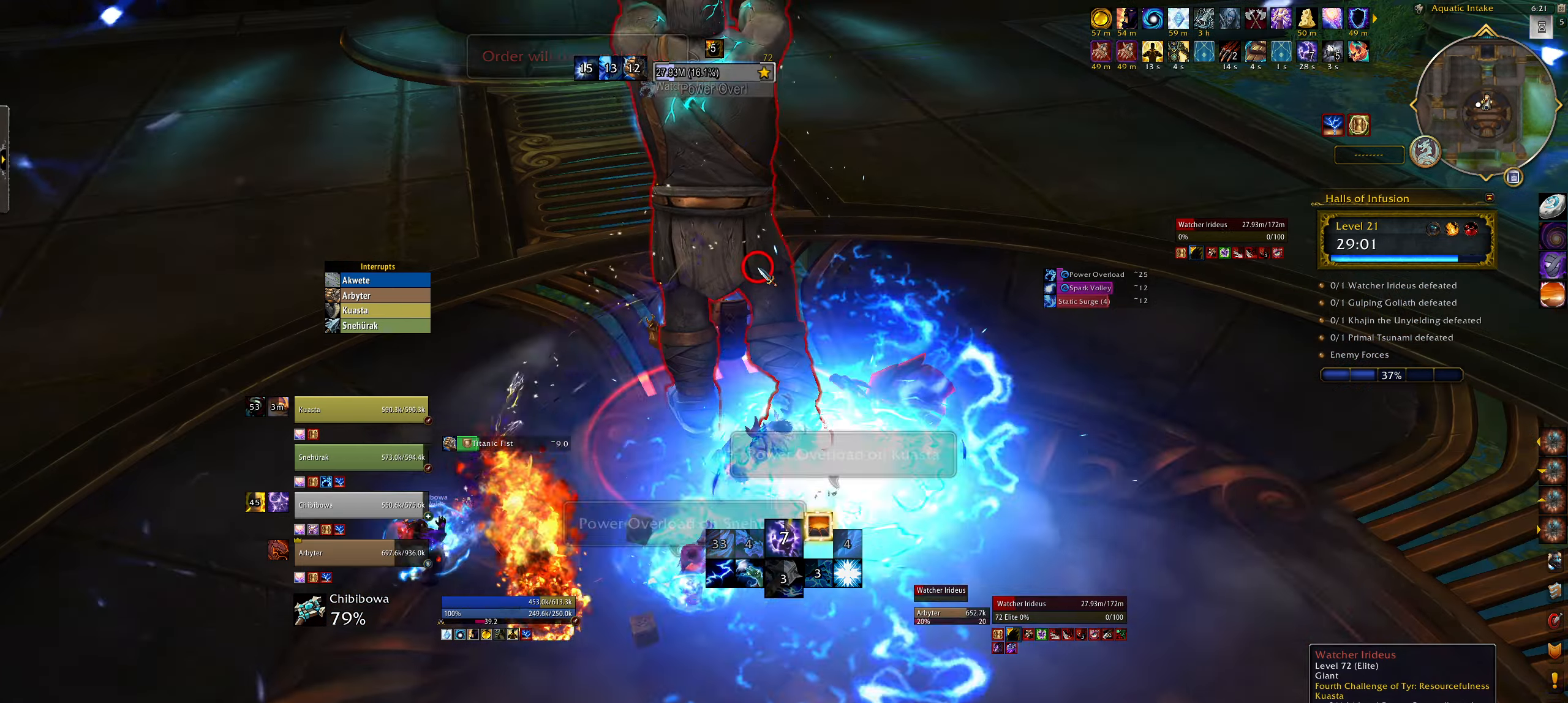
{"keys": ["q"], "mouse": ["right"], "events": [[100, "mouse_right", "up"], [117, "4", "down"], [217, "4", "up"], [267, "mouse_right", "down"], [334, "4", "down"], [417, "4", "up"], [417, "q", "down"]]}